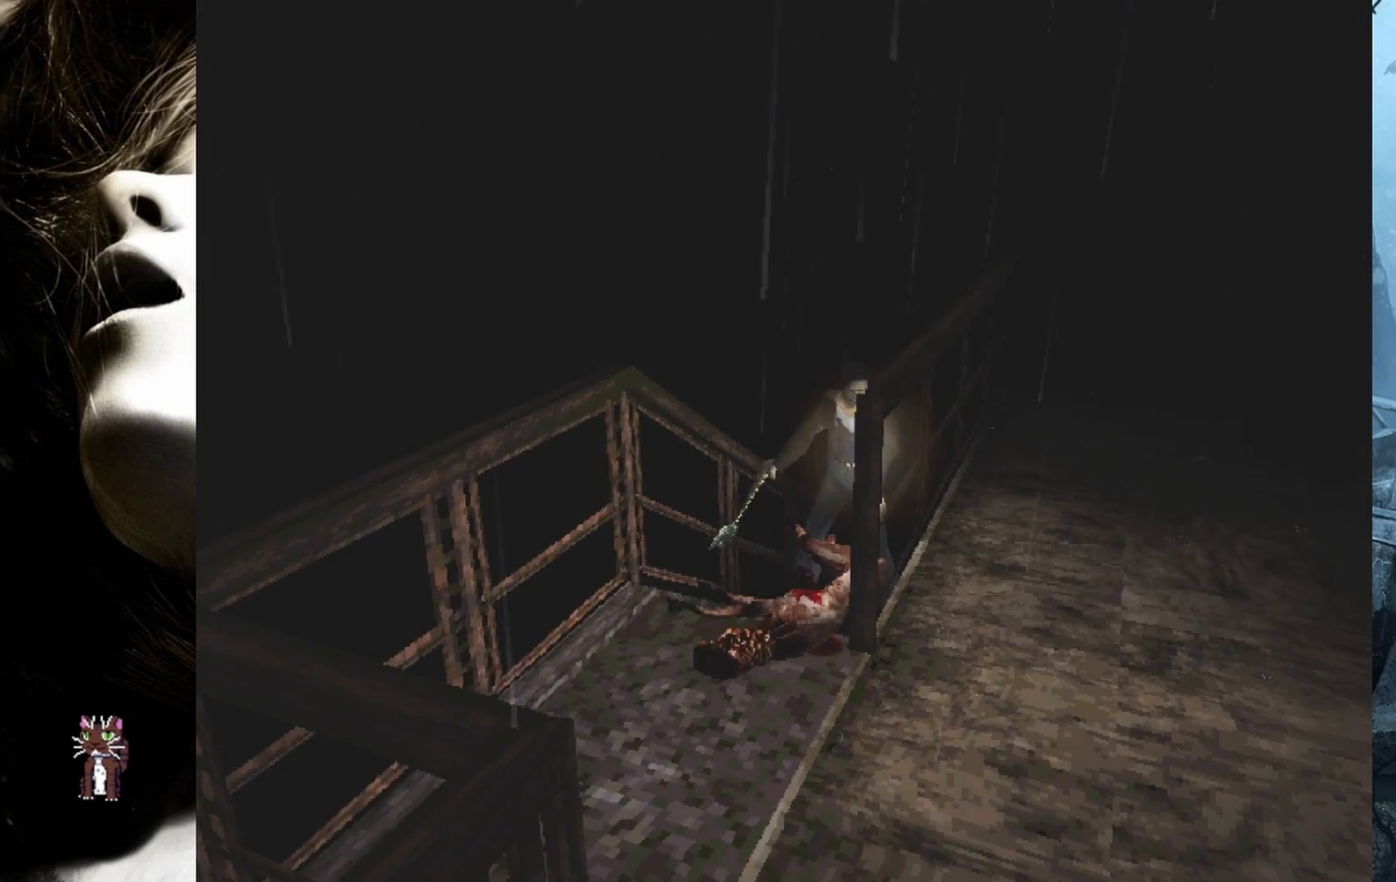
Gameplay with a controller (PlayStation layout); each line is a JSON object with the inputs held at the frame after it. "events" lists button and stick changes between this image and that frame as [ms after this image, input, new state], when the widget could be followed in between. Not read: left_stick right_stick.
{"buttons": ["CROSS", "R2"], "events": [[133, "CROSS", "up"], [217, "CROSS", "down"], [367, "CROSS", "up"], [483, "CROSS", "down"]]}
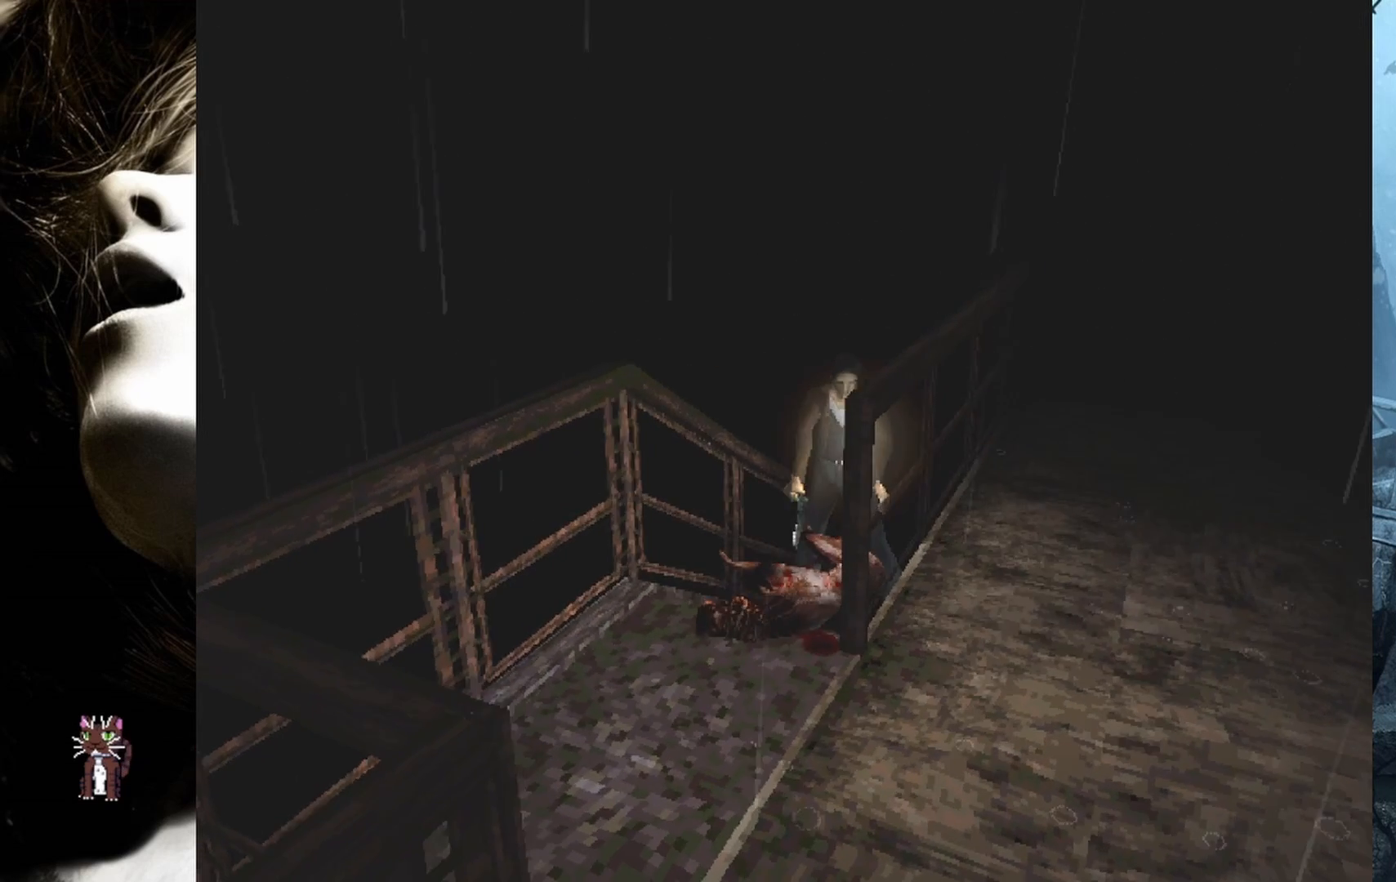
{"buttons": ["CROSS", "R2"], "events": [[150, "CROSS", "up"], [233, "CROSS", "down"], [367, "CROSS", "up"], [450, "CROSS", "down"]]}
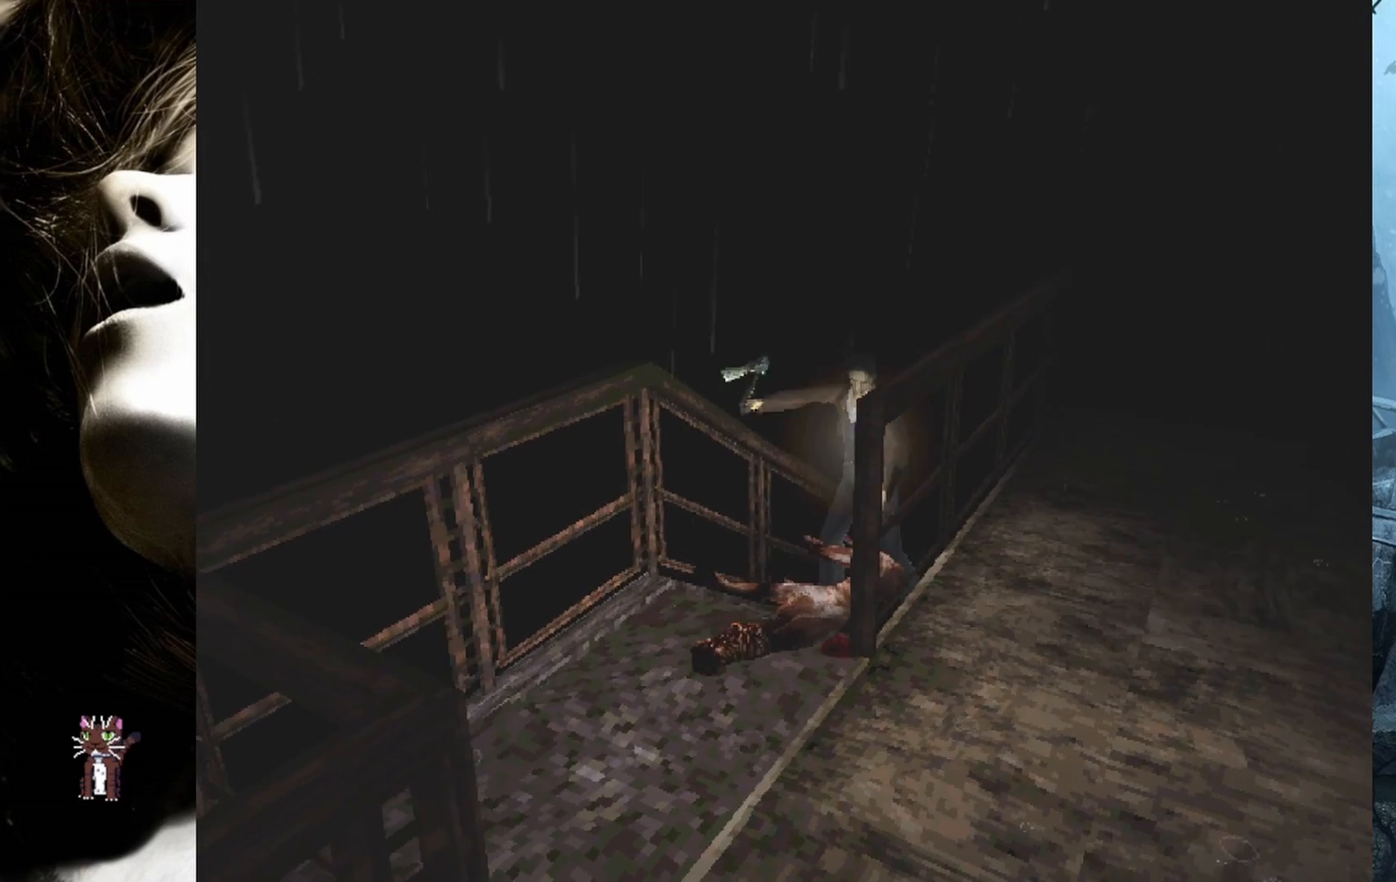
{"buttons": ["CROSS", "R2"], "events": [[83, "CROSS", "up"], [167, "CROSS", "down"], [300, "CROSS", "up"], [367, "CROSS", "down"]]}
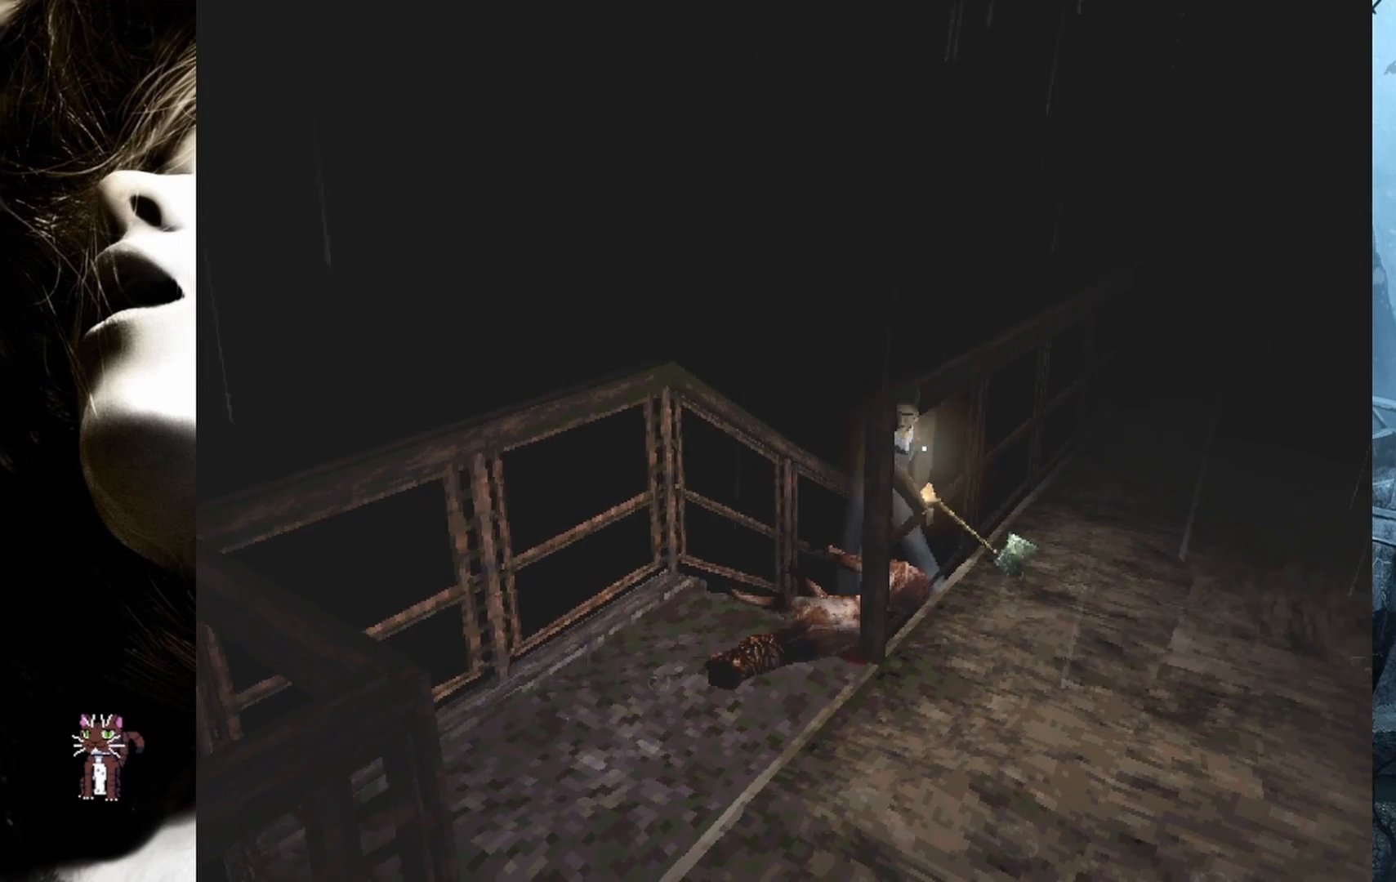
{"buttons": ["R2"], "events": [[17, "CROSS", "up"], [100, "CROSS", "down"], [250, "CROSS", "up"], [333, "CROSS", "down"], [500, "CROSS", "up"]]}
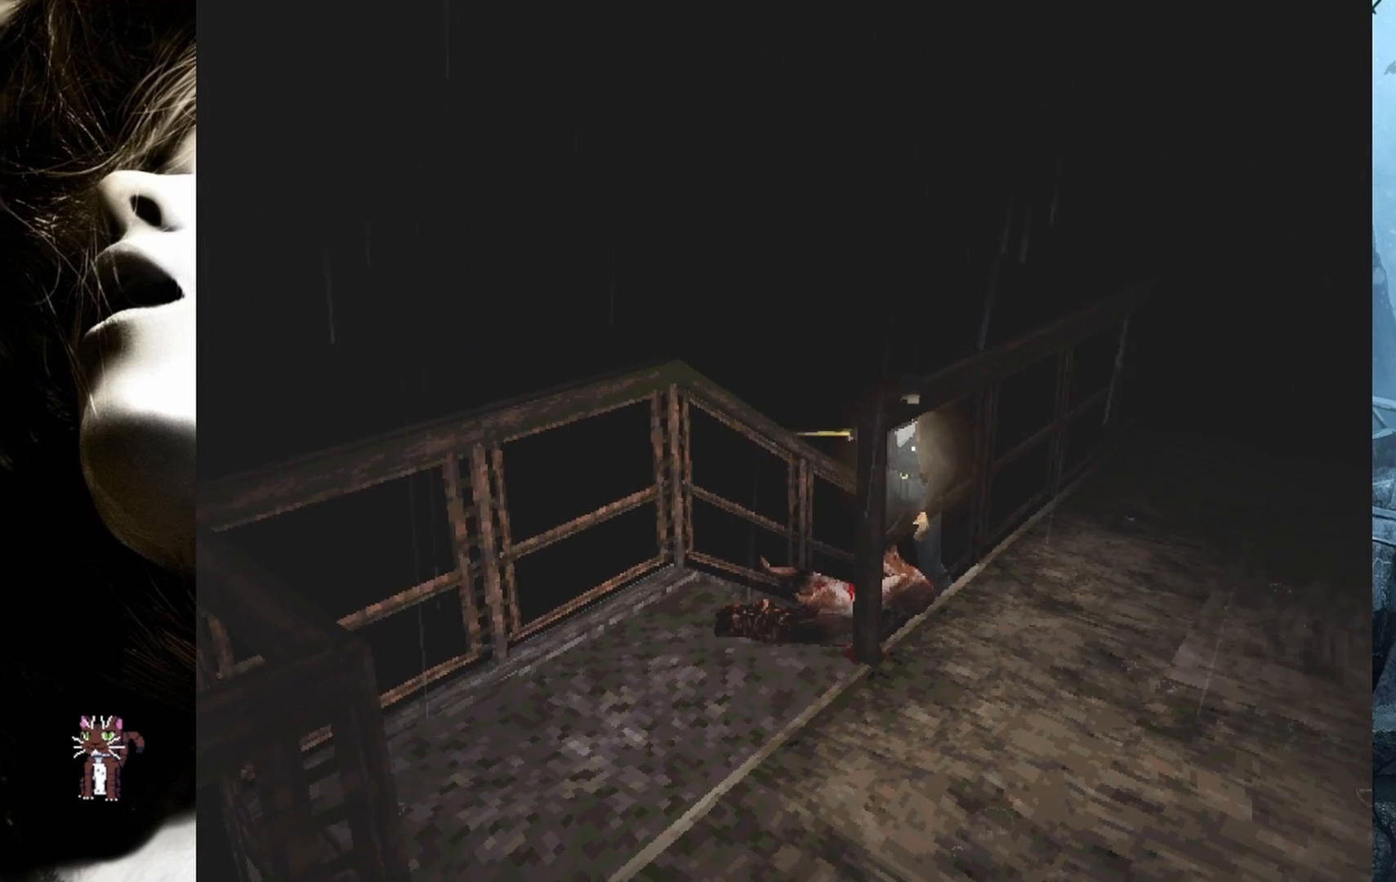
{"buttons": ["R2"], "events": [[100, "CROSS", "down"], [250, "CROSS", "up"], [350, "CROSS", "down"], [483, "CROSS", "up"]]}
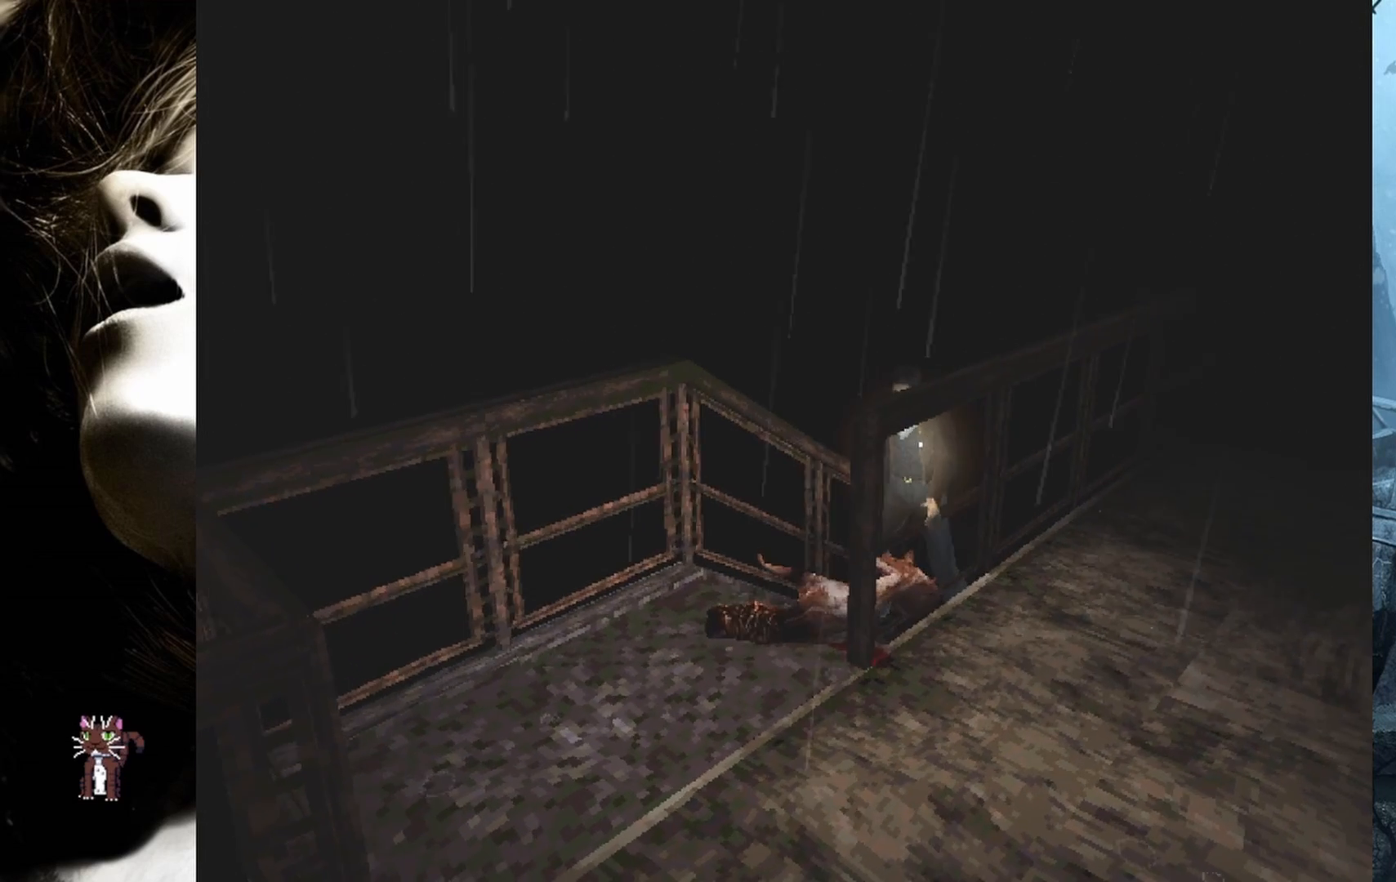
{"buttons": ["CROSS", "R2"], "events": [[83, "CROSS", "down"], [200, "CROSS", "up"], [267, "CROSS", "down"], [417, "CROSS", "up"], [483, "CROSS", "down"]]}
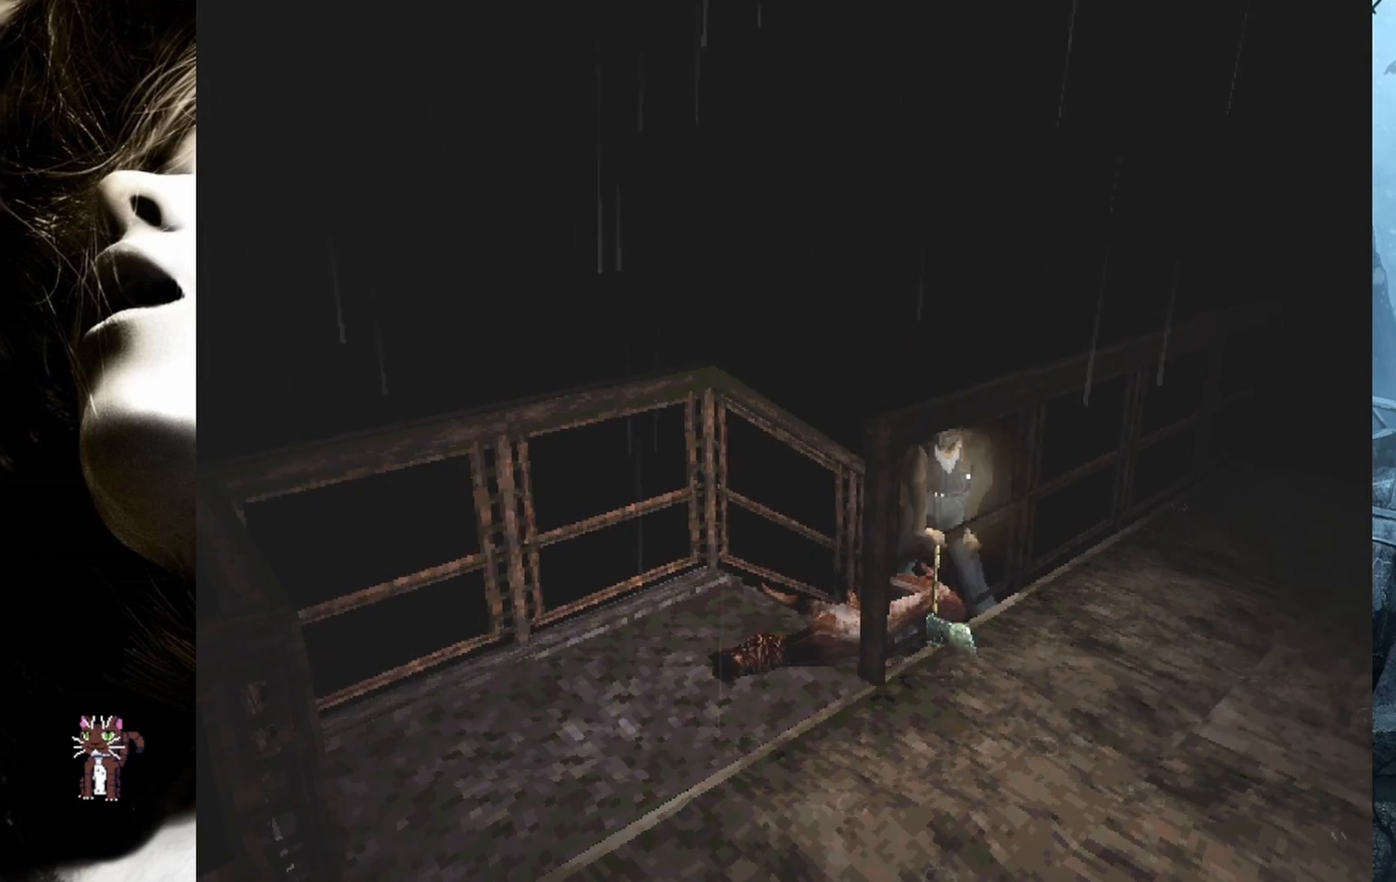
{"buttons": ["CROSS", "R2"], "events": [[150, "CROSS", "up"], [217, "CROSS", "down"], [367, "CROSS", "up"], [417, "CROSS", "down"]]}
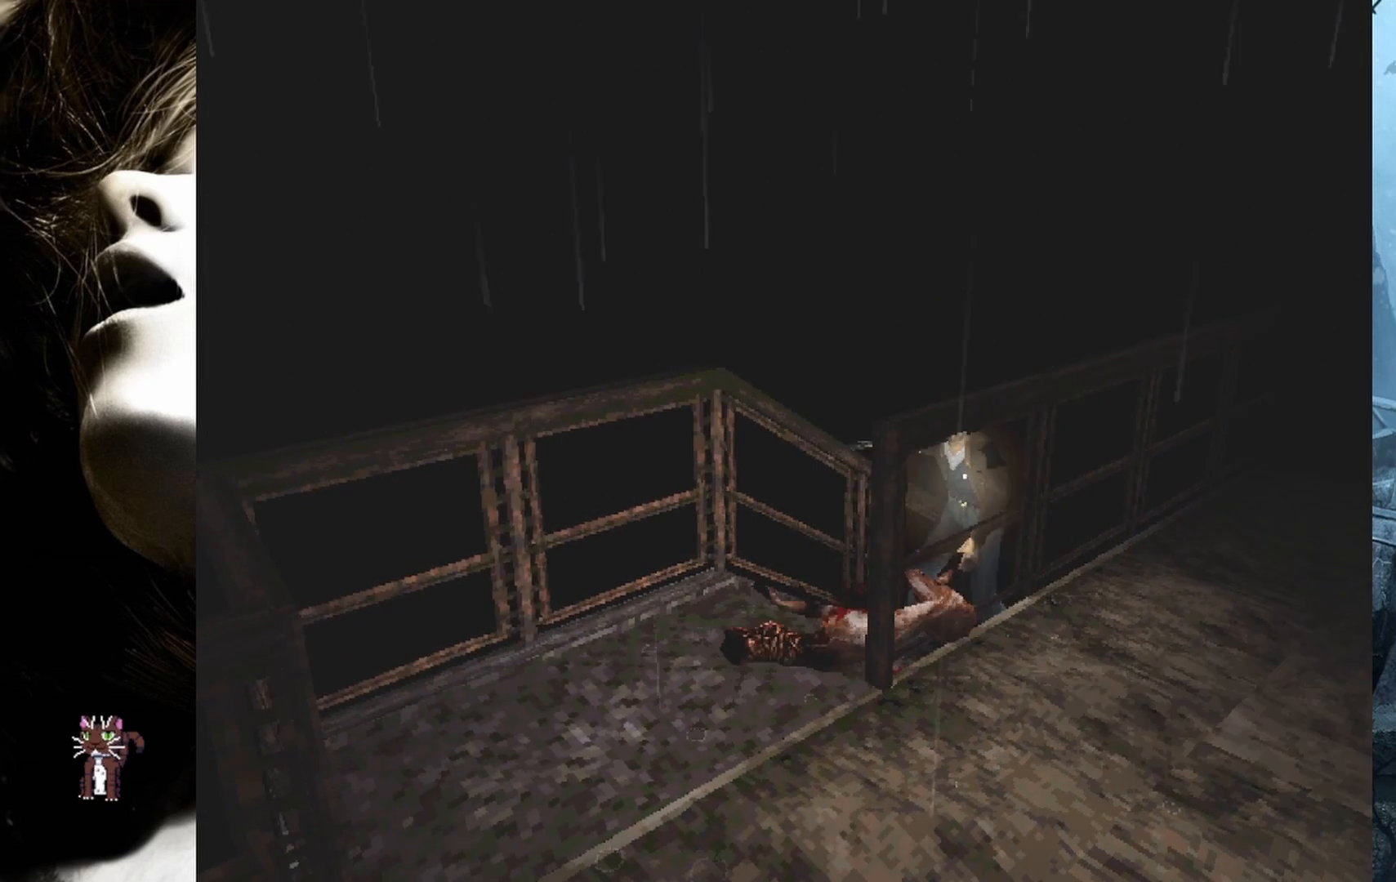
{"buttons": ["CROSS", "R2"], "events": [[83, "CROSS", "up"], [217, "CROSS", "down"], [317, "CROSS", "up"], [467, "CROSS", "down"]]}
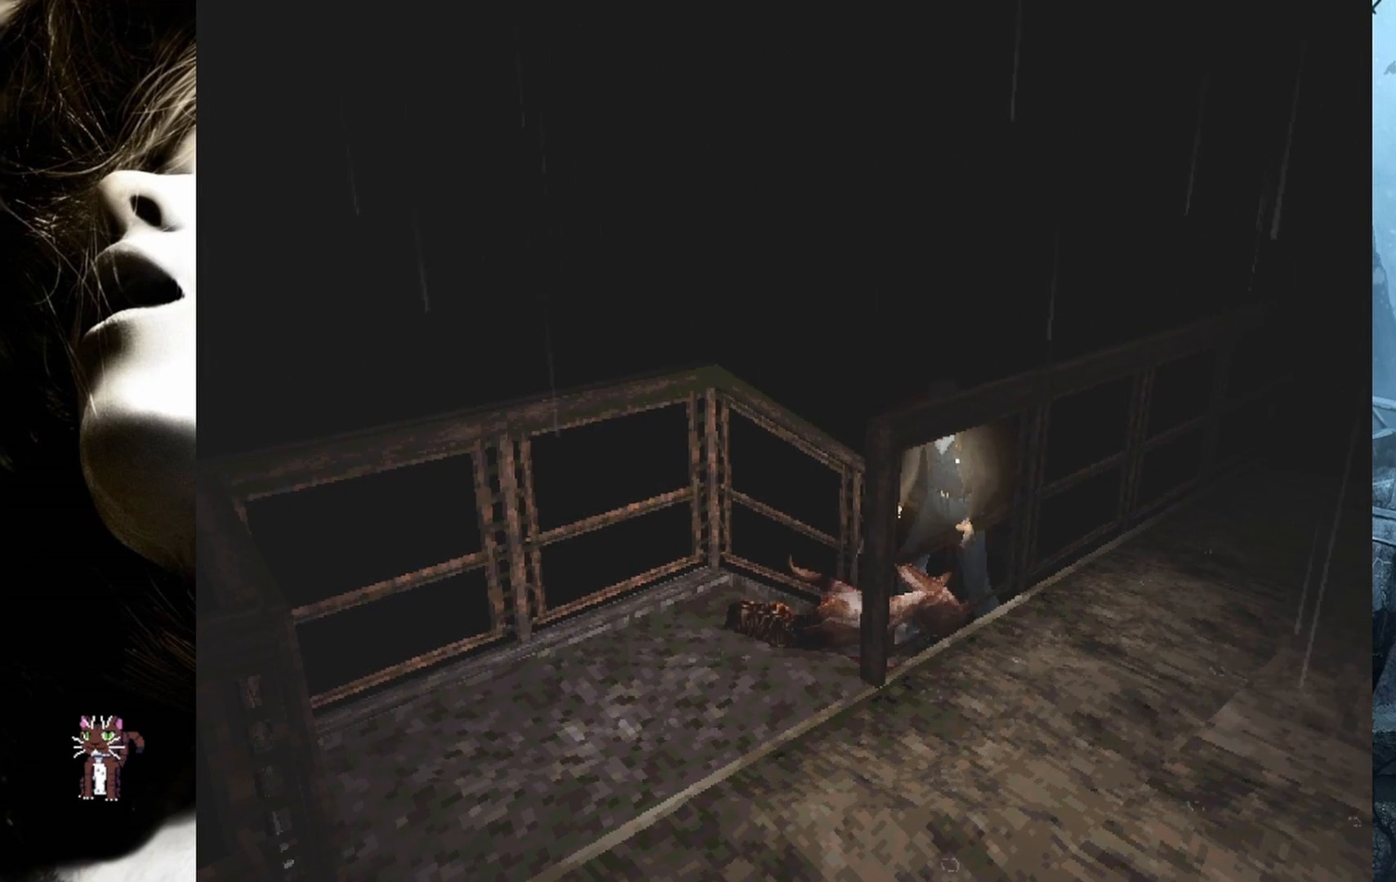
{"buttons": ["R2"], "events": [[83, "CROSS", "up"], [183, "CROSS", "down"], [300, "CROSS", "up"], [383, "CROSS", "down"], [500, "CROSS", "up"]]}
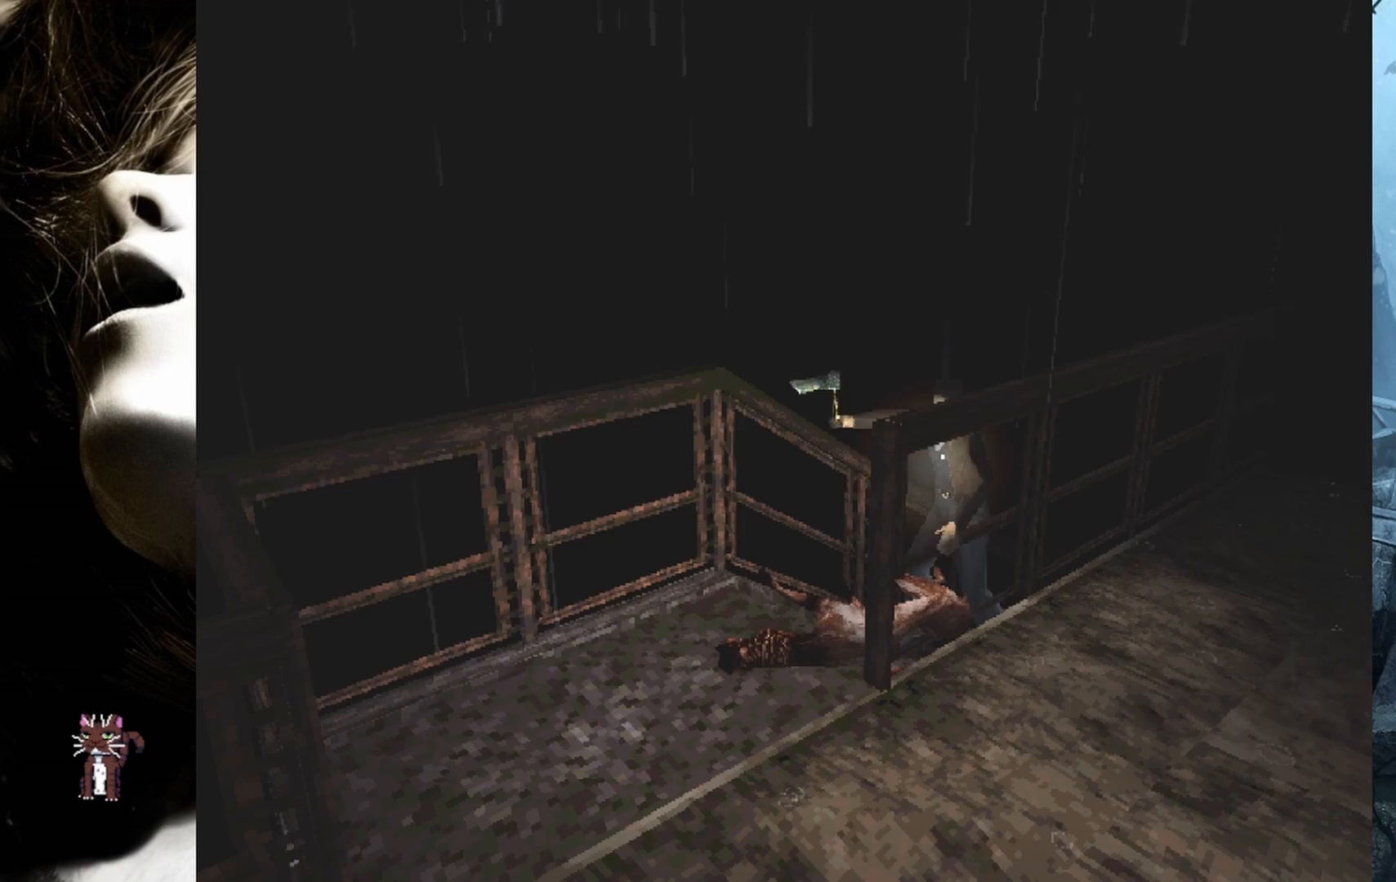
{"buttons": ["R2"], "events": [[83, "CROSS", "down"], [217, "CROSS", "up"], [300, "CROSS", "down"], [450, "CROSS", "up"]]}
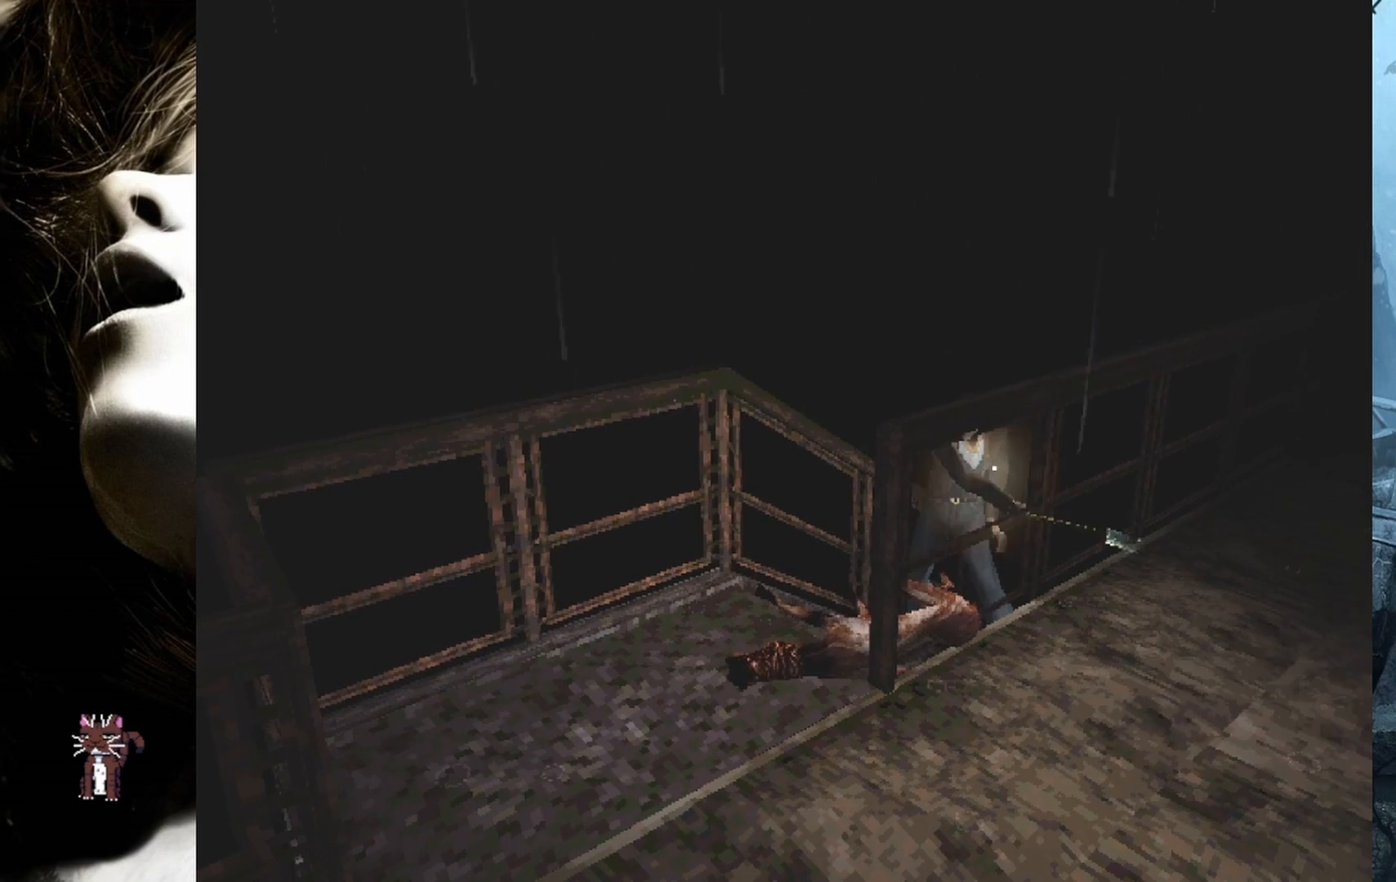
{"buttons": ["R2"], "events": [[50, "CROSS", "down"], [183, "CROSS", "up"], [267, "CROSS", "down"], [433, "CROSS", "up"]]}
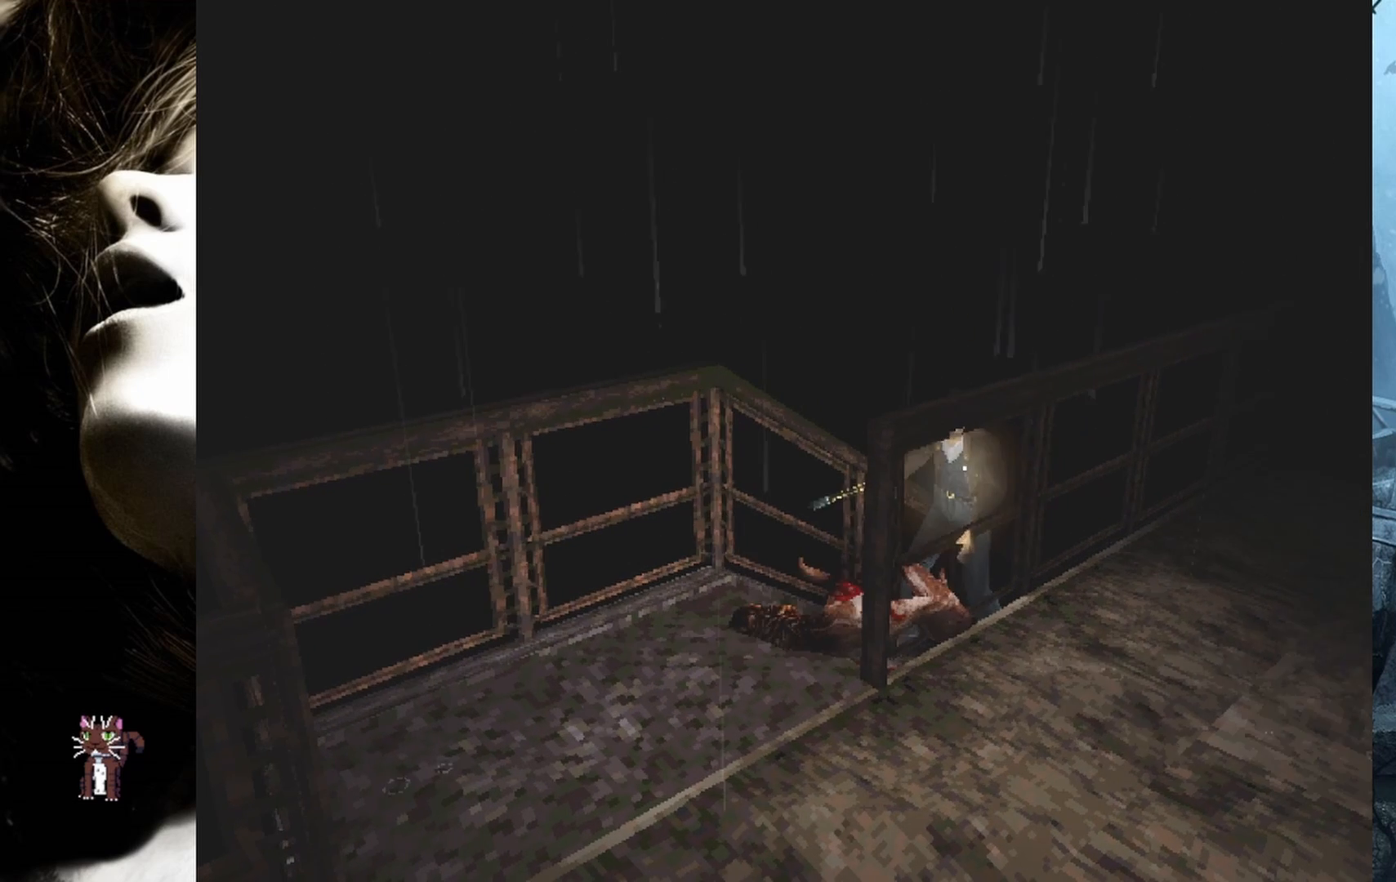
{"buttons": ["CROSS", "R2"], "events": [[33, "CROSS", "down"], [217, "CROSS", "up"], [283, "CROSS", "down"], [417, "CROSS", "up"], [500, "CROSS", "down"]]}
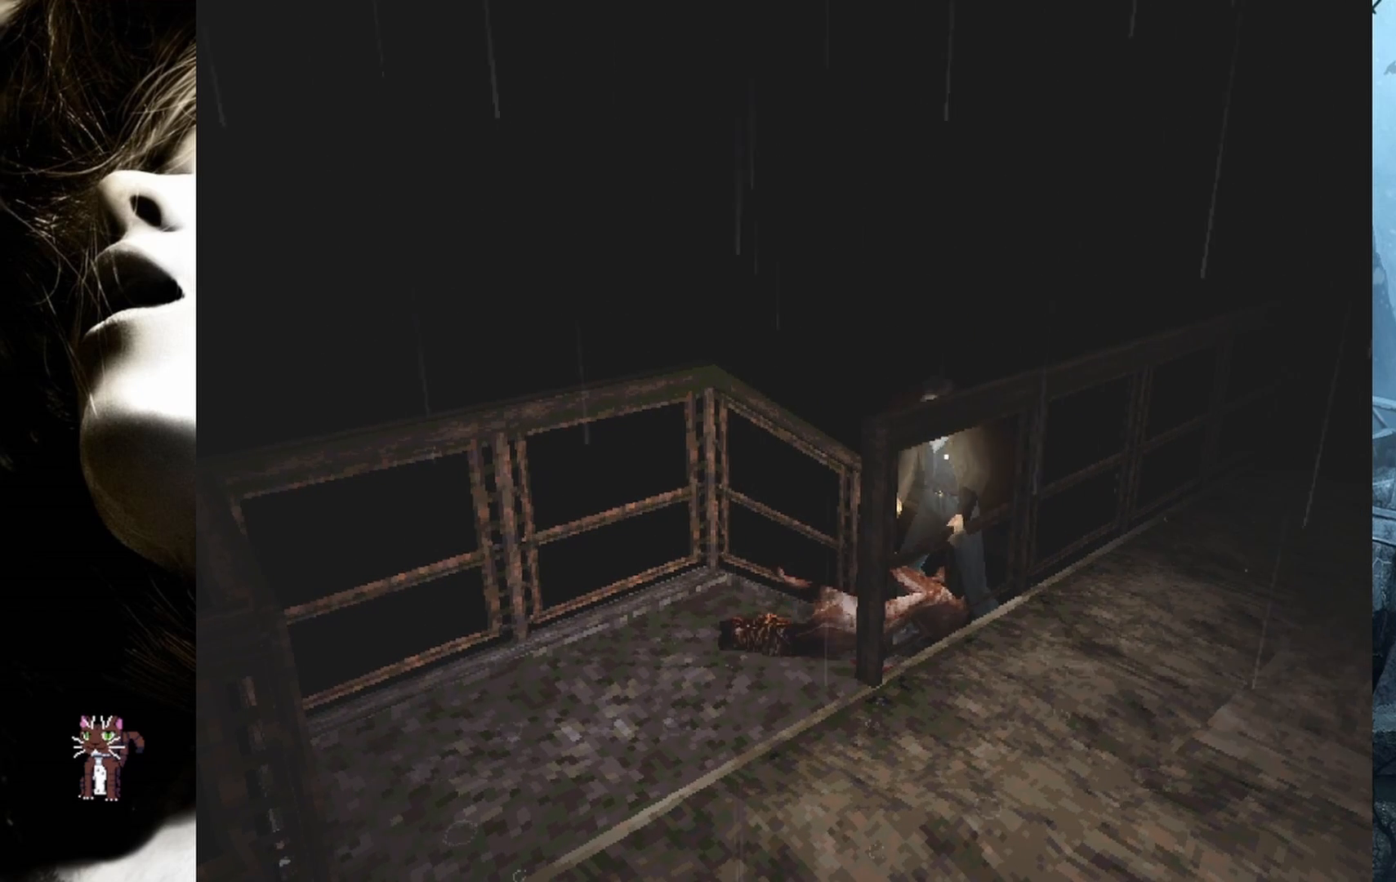
{"buttons": ["CROSS", "R2"], "events": [[117, "CROSS", "up"], [200, "CROSS", "down"], [350, "CROSS", "up"], [417, "CROSS", "down"]]}
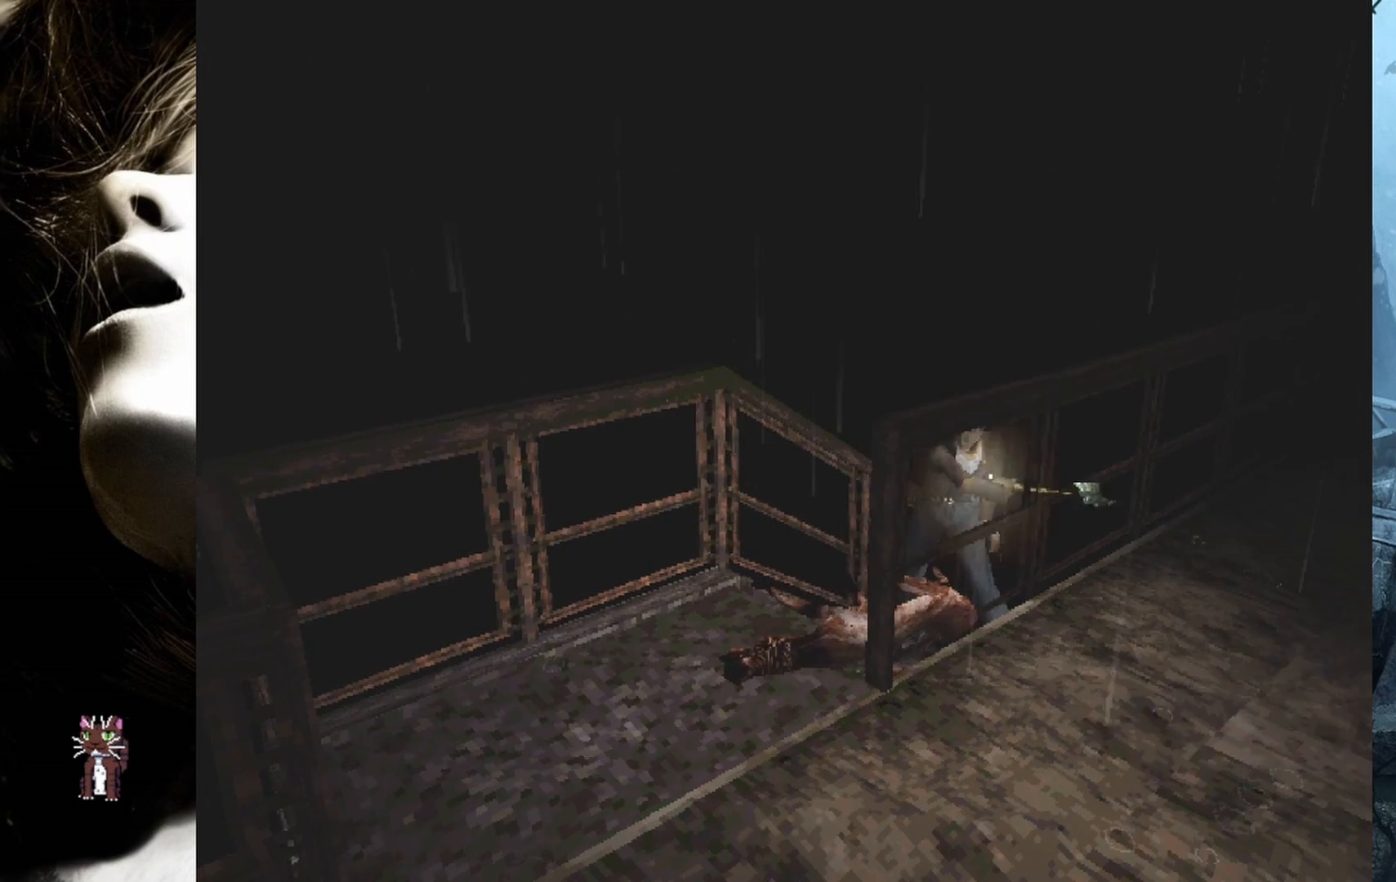
{"buttons": ["CROSS", "R2"], "events": [[117, "CROSS", "up"], [167, "CROSS", "down"], [333, "CROSS", "up"], [400, "CROSS", "down"]]}
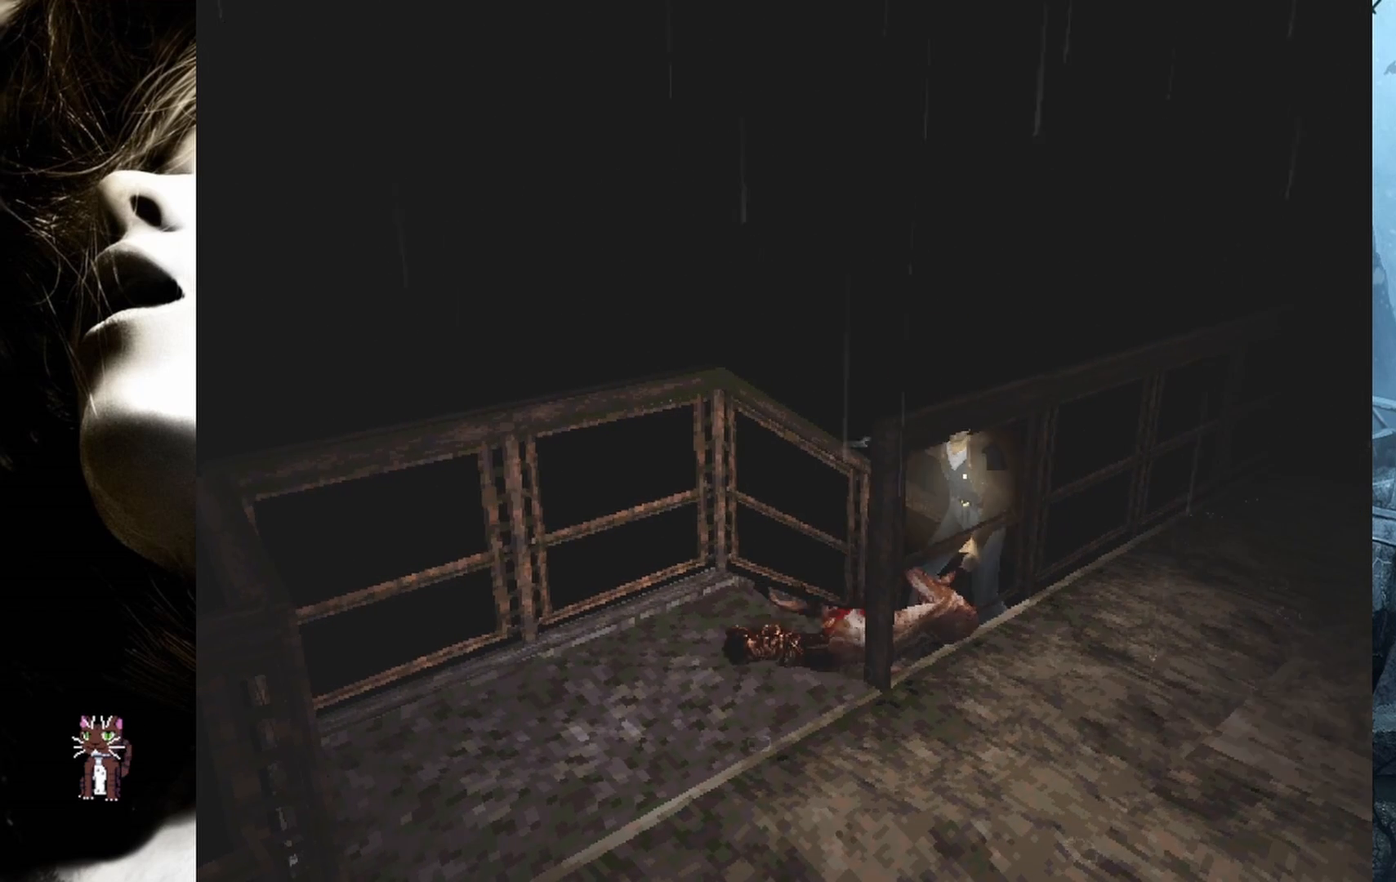
{"buttons": ["CROSS", "R2"], "events": [[67, "CROSS", "up"], [133, "CROSS", "down"], [317, "CROSS", "up"], [400, "CROSS", "down"]]}
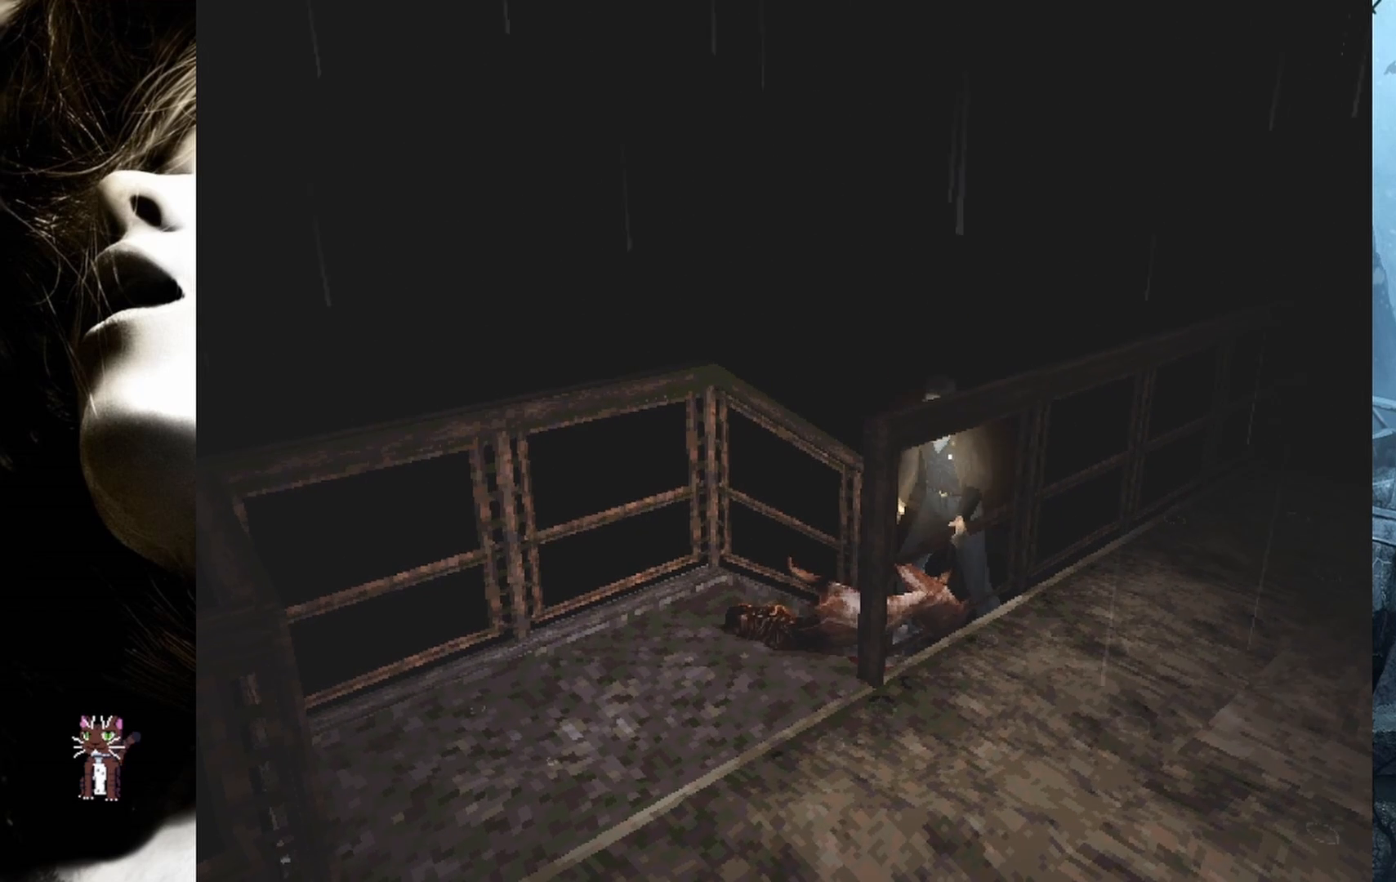
{"buttons": ["CROSS", "R2"], "events": [[50, "CROSS", "up"], [133, "CROSS", "down"], [267, "CROSS", "up"], [350, "CROSS", "down"]]}
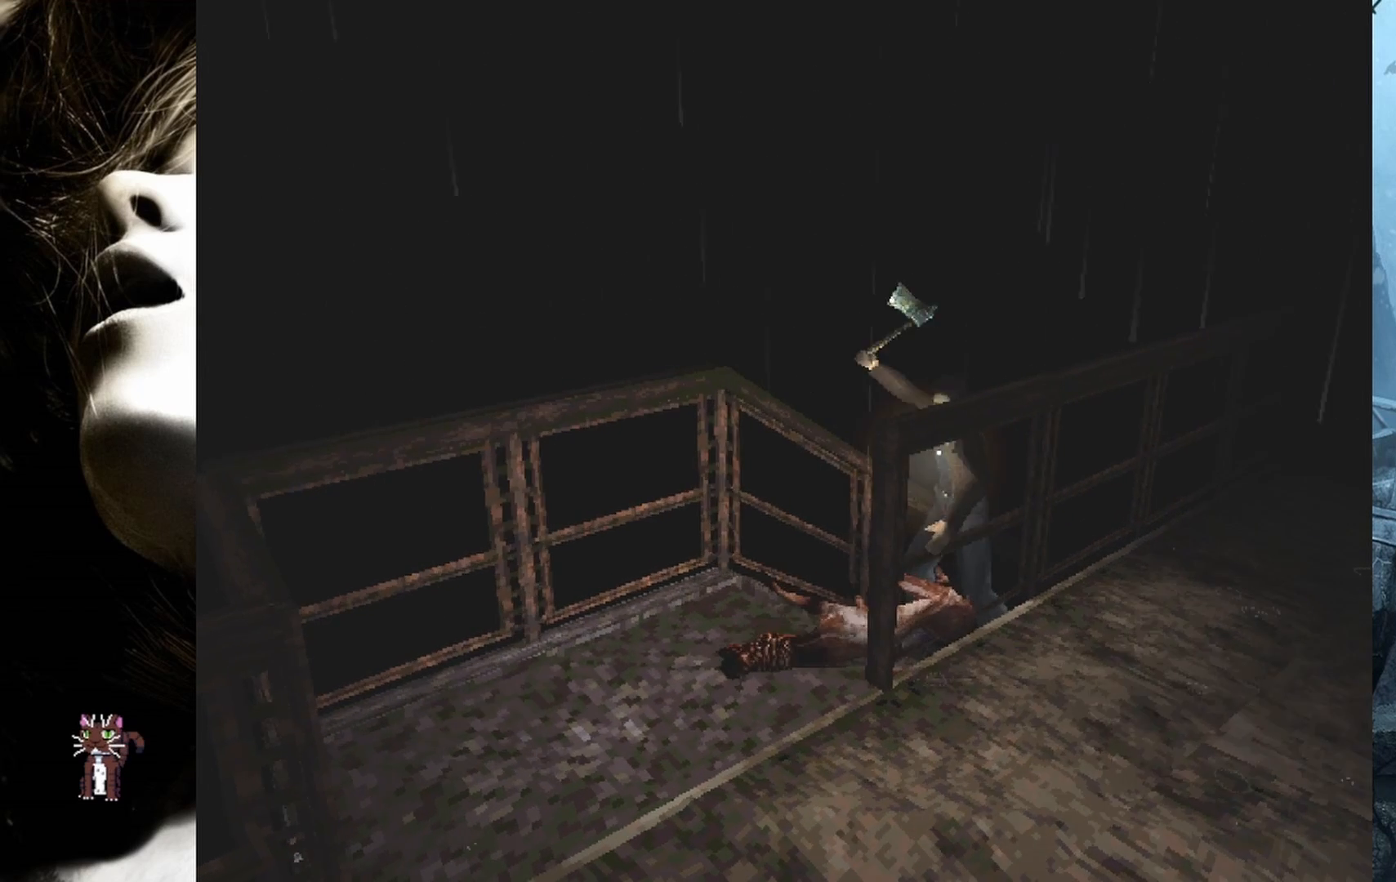
{"buttons": ["R2"], "events": [[17, "CROSS", "up"], [100, "CROSS", "down"], [233, "CROSS", "up"], [333, "CROSS", "down"], [483, "CROSS", "up"]]}
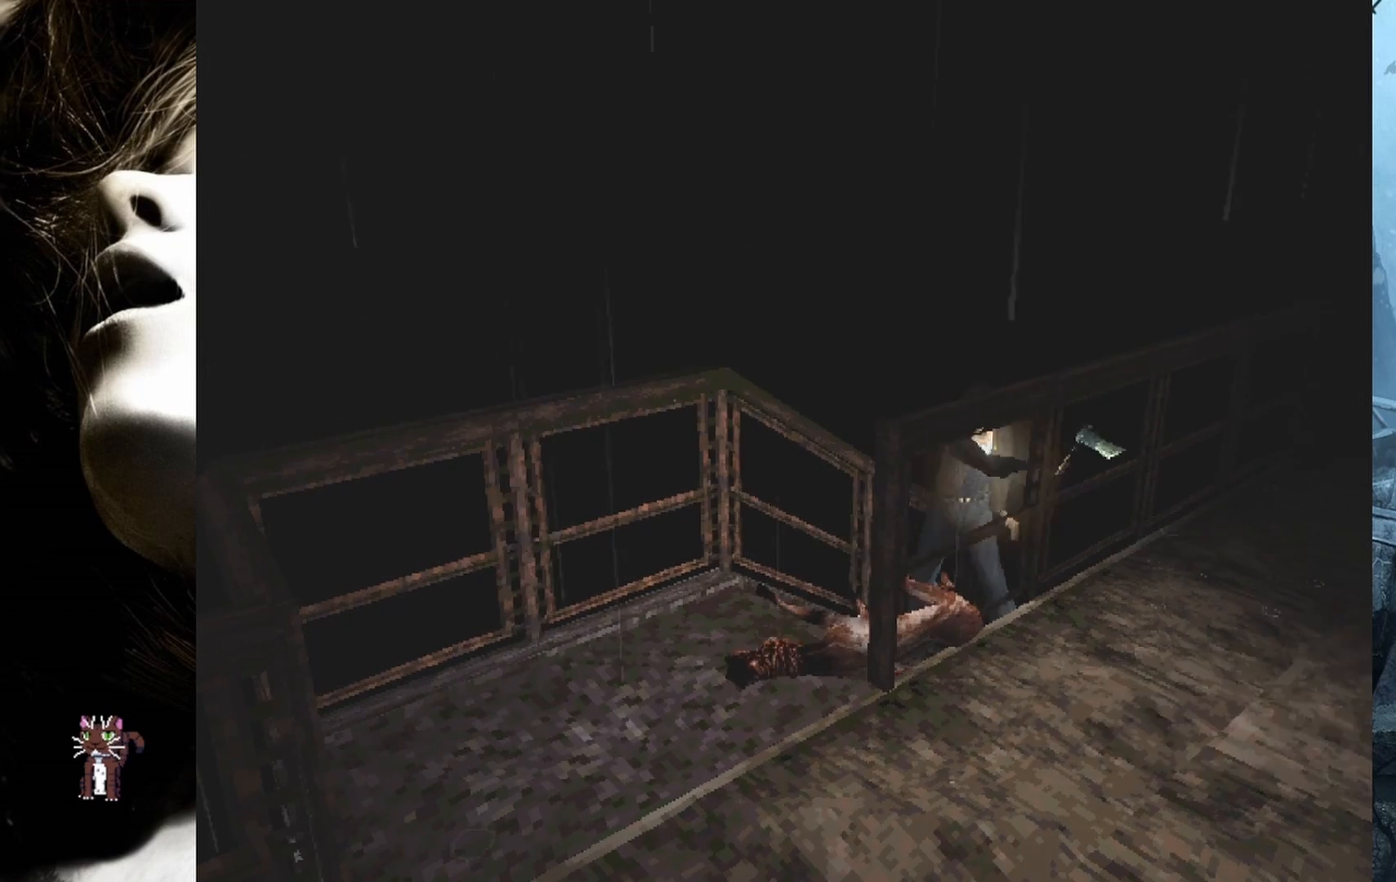
{"buttons": ["R2"], "events": [[83, "CROSS", "down"], [217, "CROSS", "up"], [300, "CROSS", "down"], [467, "CROSS", "up"]]}
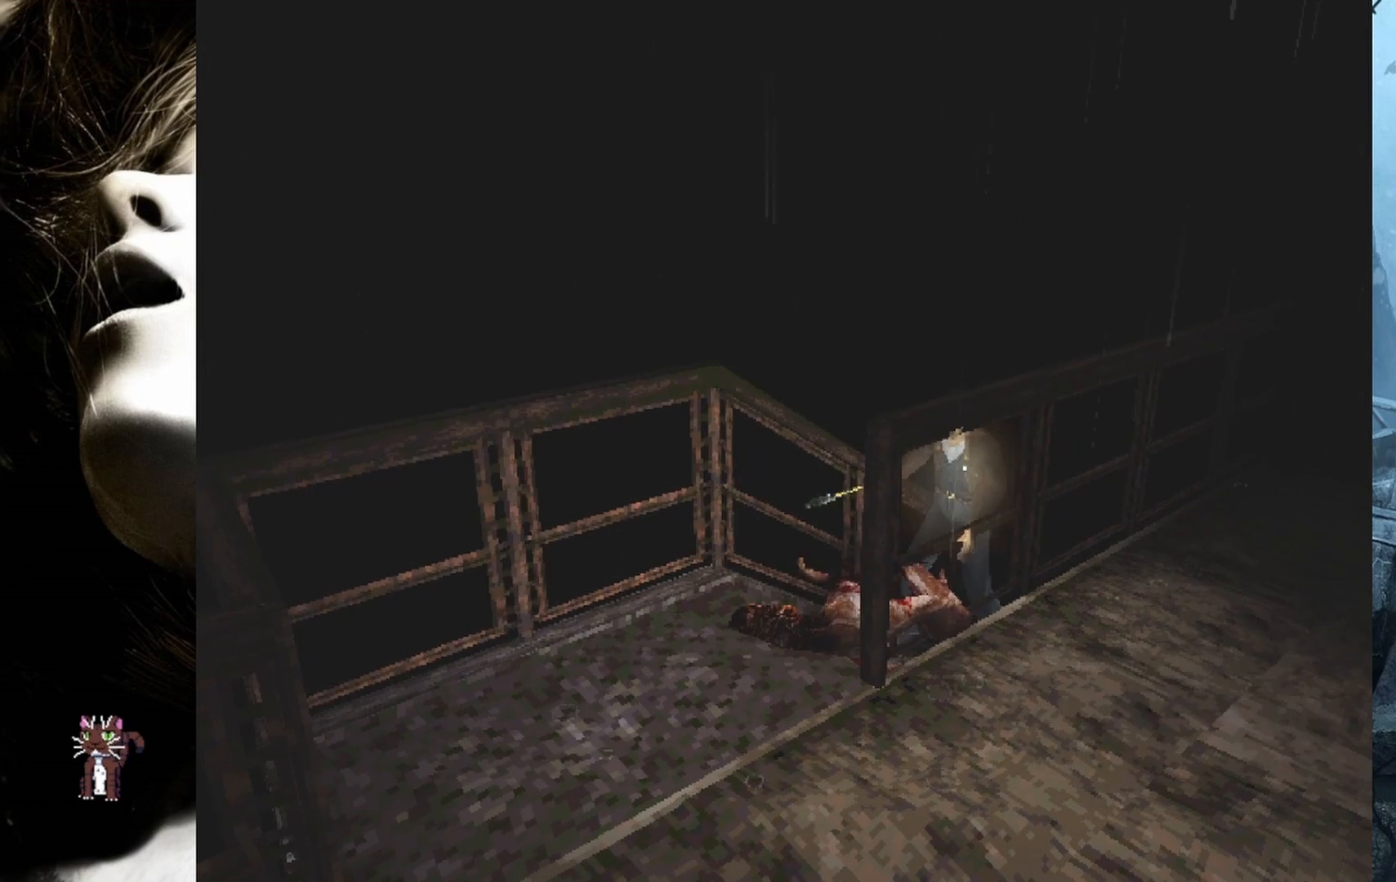
{"buttons": ["CROSS", "R2"], "events": [[217, "CROSS", "down"], [367, "CROSS", "up"], [450, "CROSS", "down"]]}
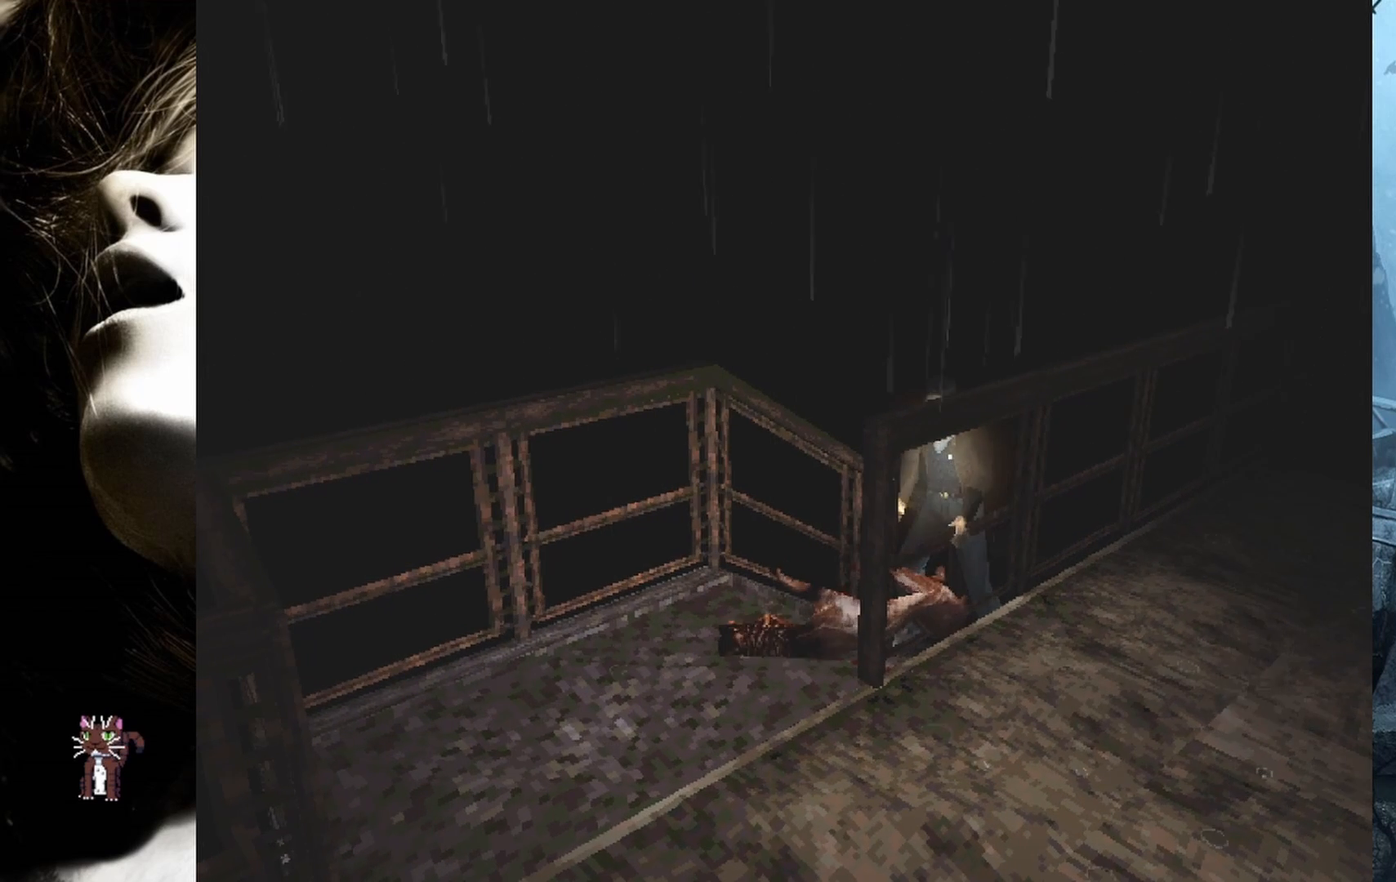
{"buttons": ["CROSS", "R2"], "events": [[83, "CROSS", "up"], [167, "CROSS", "down"], [283, "CROSS", "up"], [383, "CROSS", "down"]]}
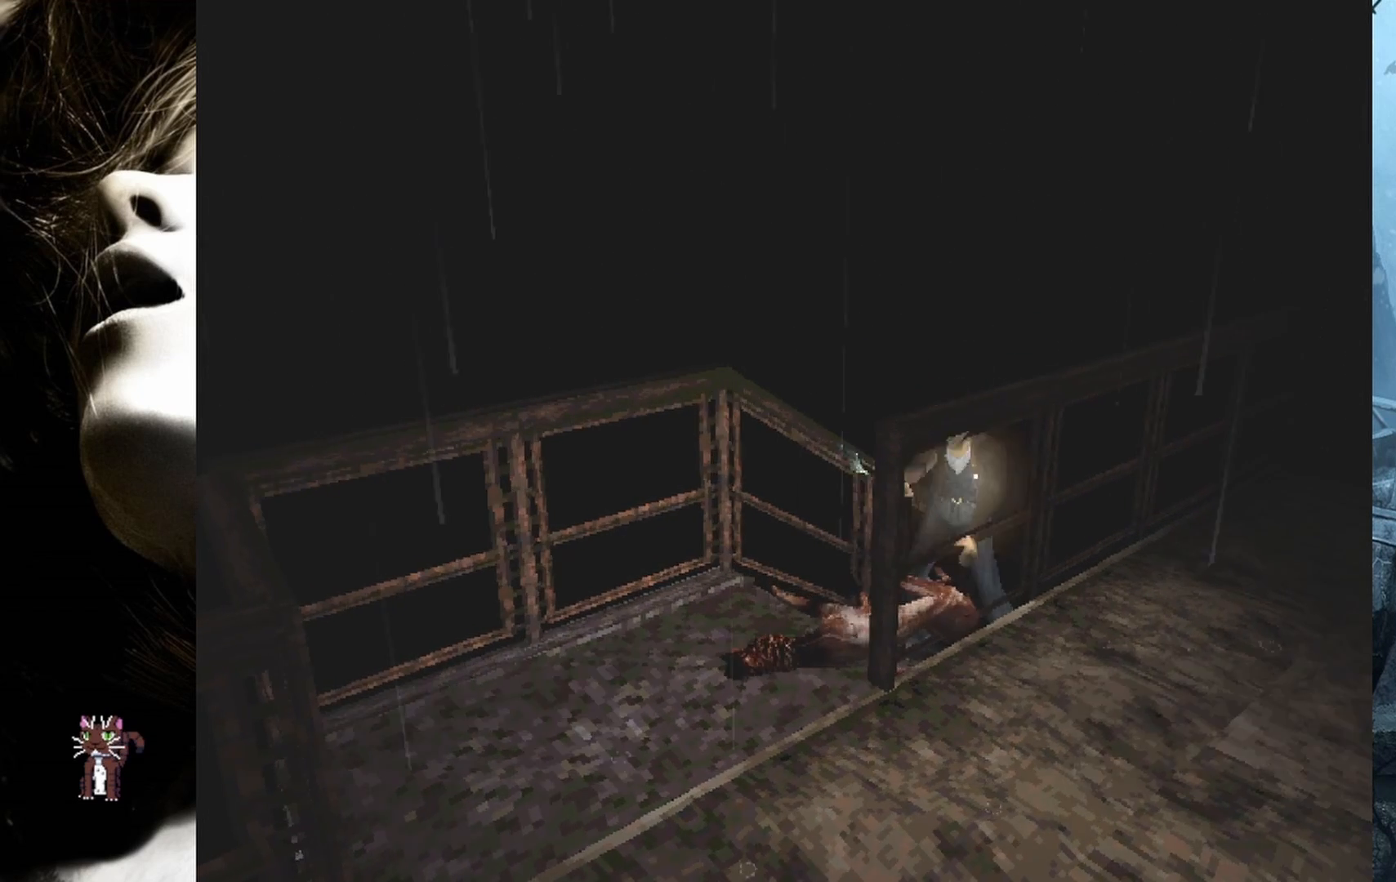
{"buttons": ["CROSS", "R2"], "events": [[17, "CROSS", "up"], [133, "CROSS", "down"], [267, "CROSS", "up"], [350, "CROSS", "down"]]}
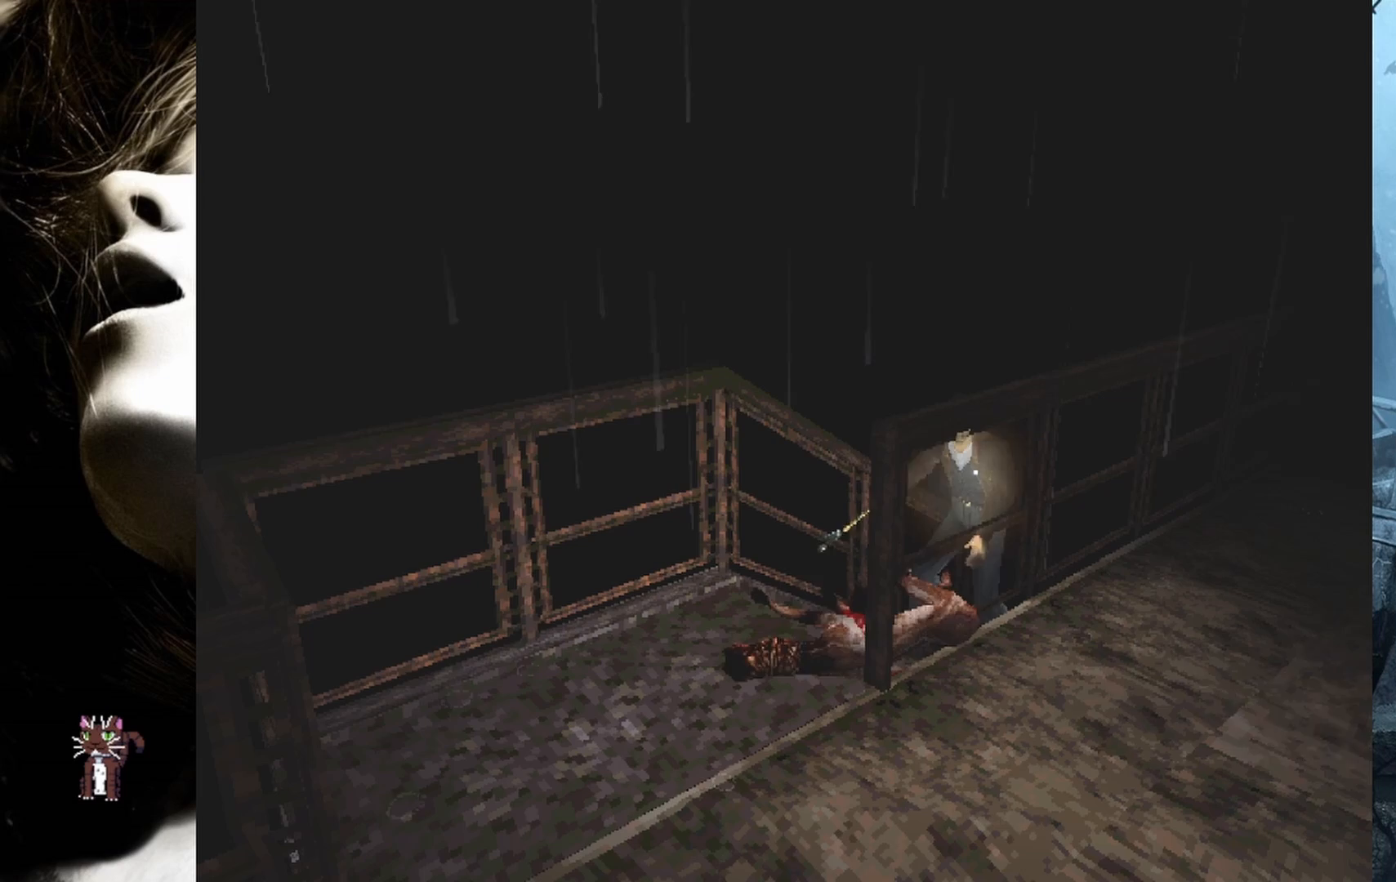
{"buttons": ["R2"], "events": [[17, "CROSS", "up"], [100, "CROSS", "down"], [233, "CROSS", "up"]]}
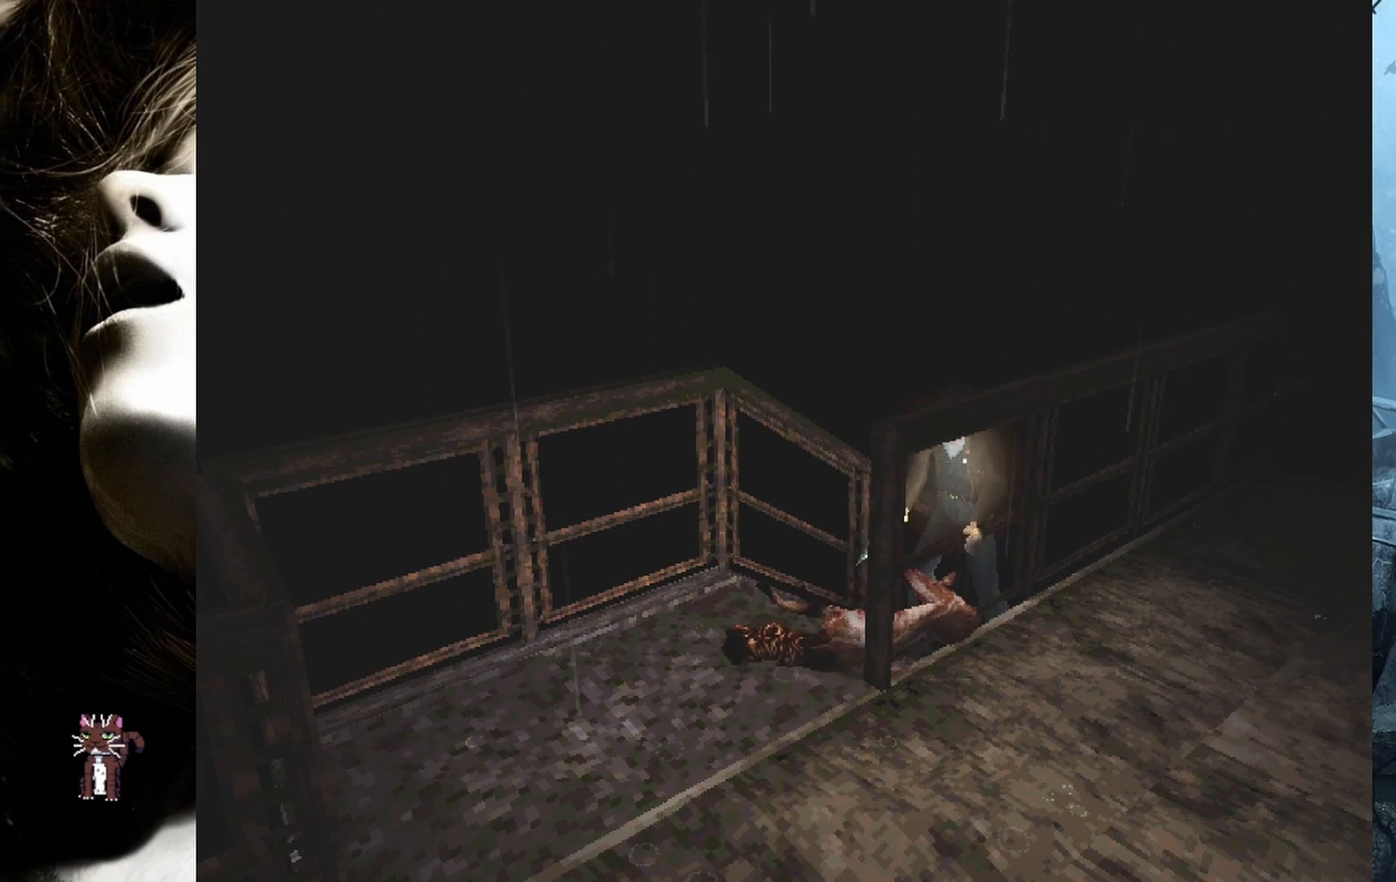
{"buttons": ["R2"], "events": []}
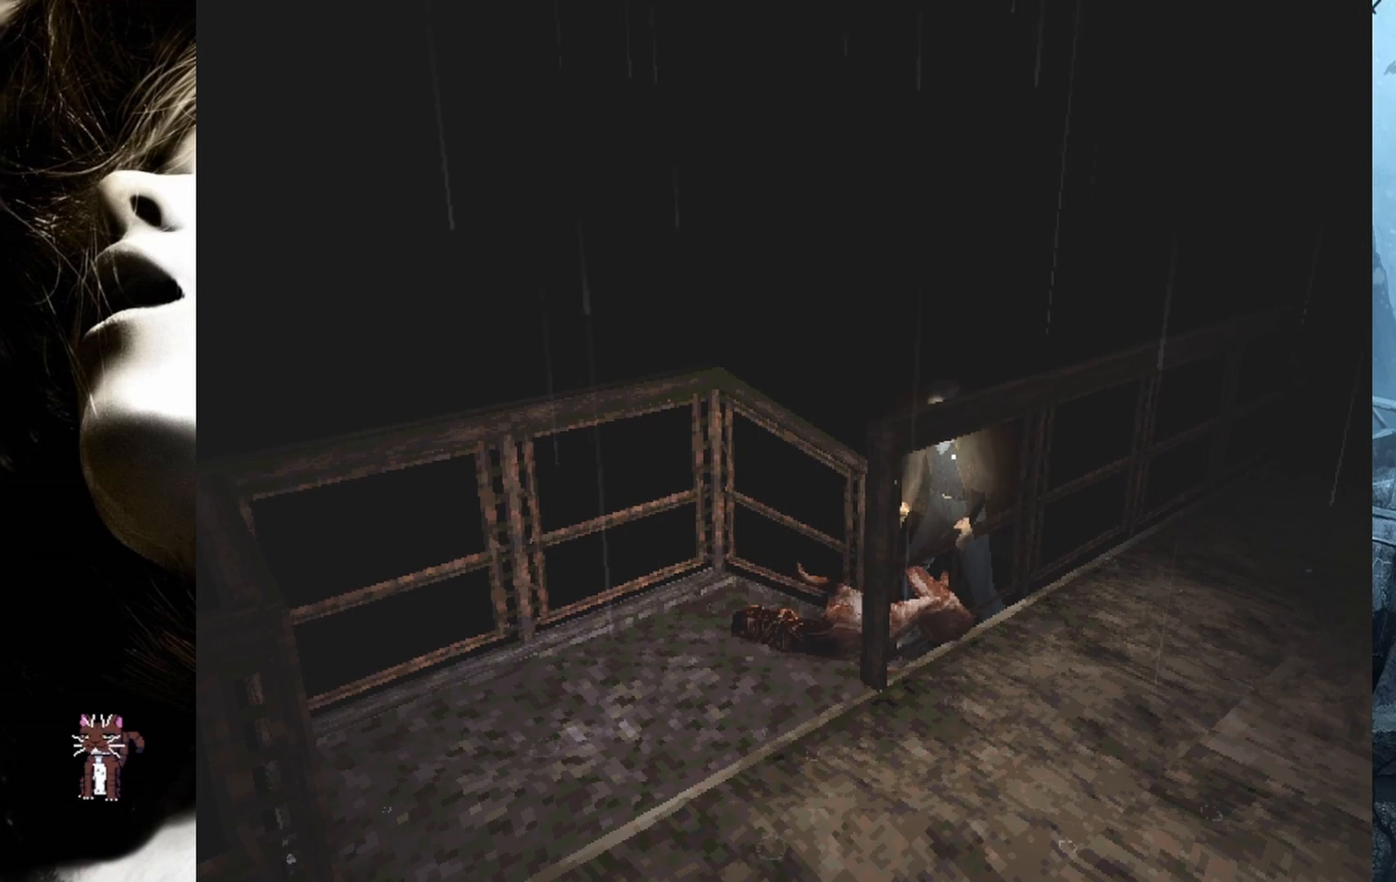
{"buttons": ["DPAD_UP"], "events": [[300, "R2", "up"], [383, "DPAD_UP", "down"]]}
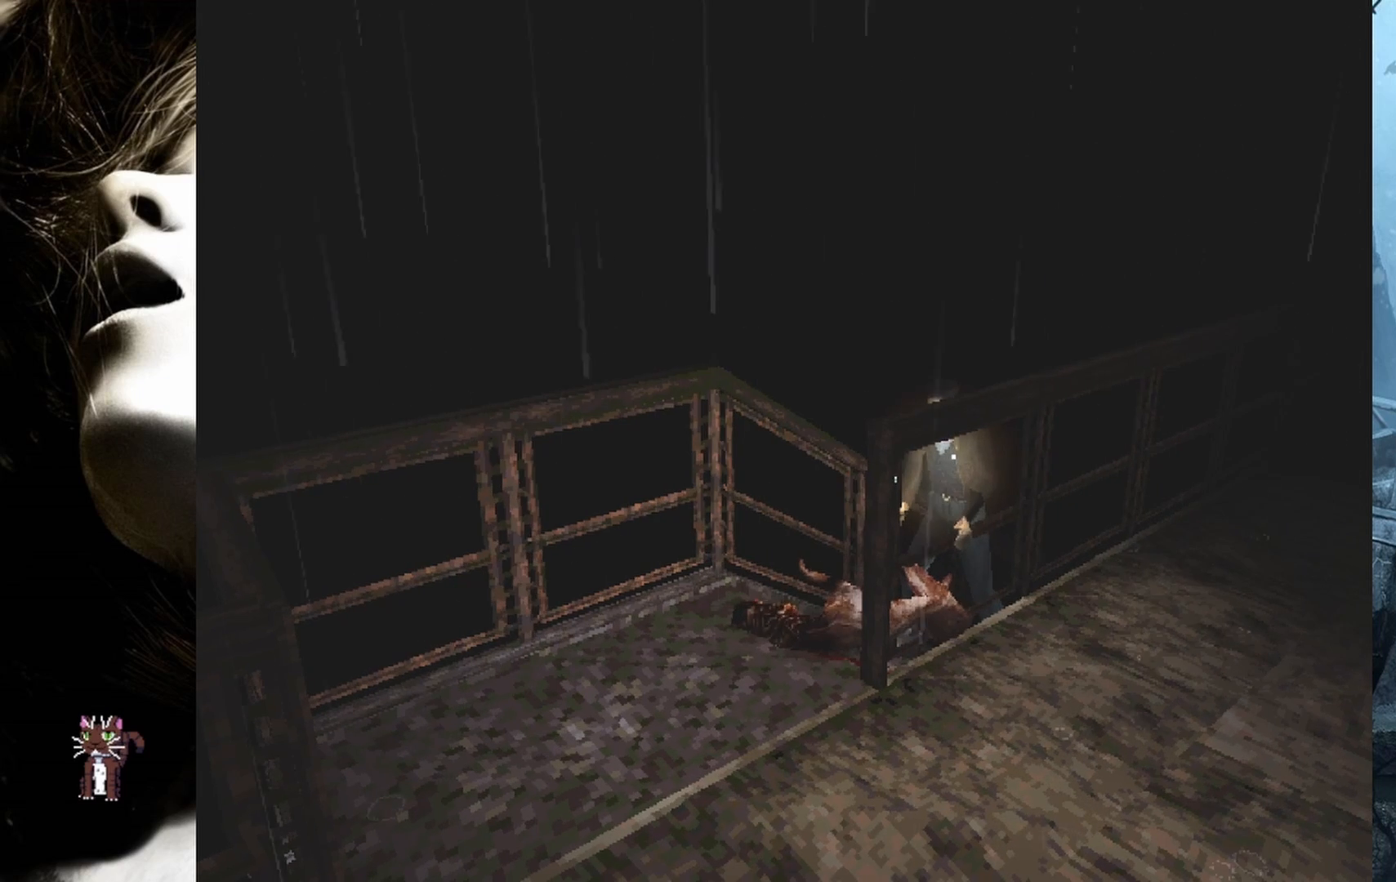
{"buttons": ["DPAD_UP"], "events": []}
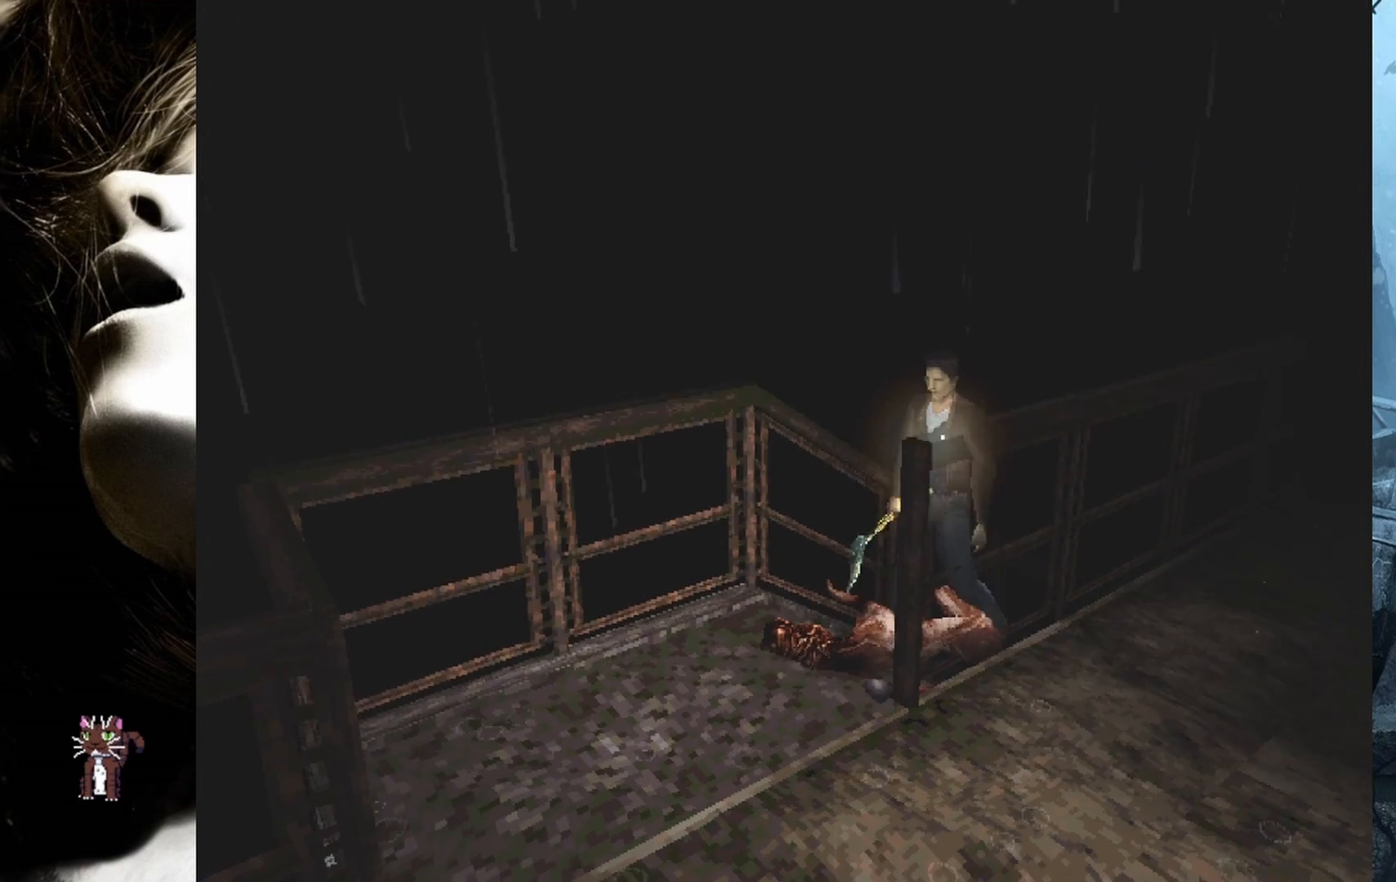
{"buttons": ["R2", "DPAD_UP"], "events": [[150, "R2", "down"]]}
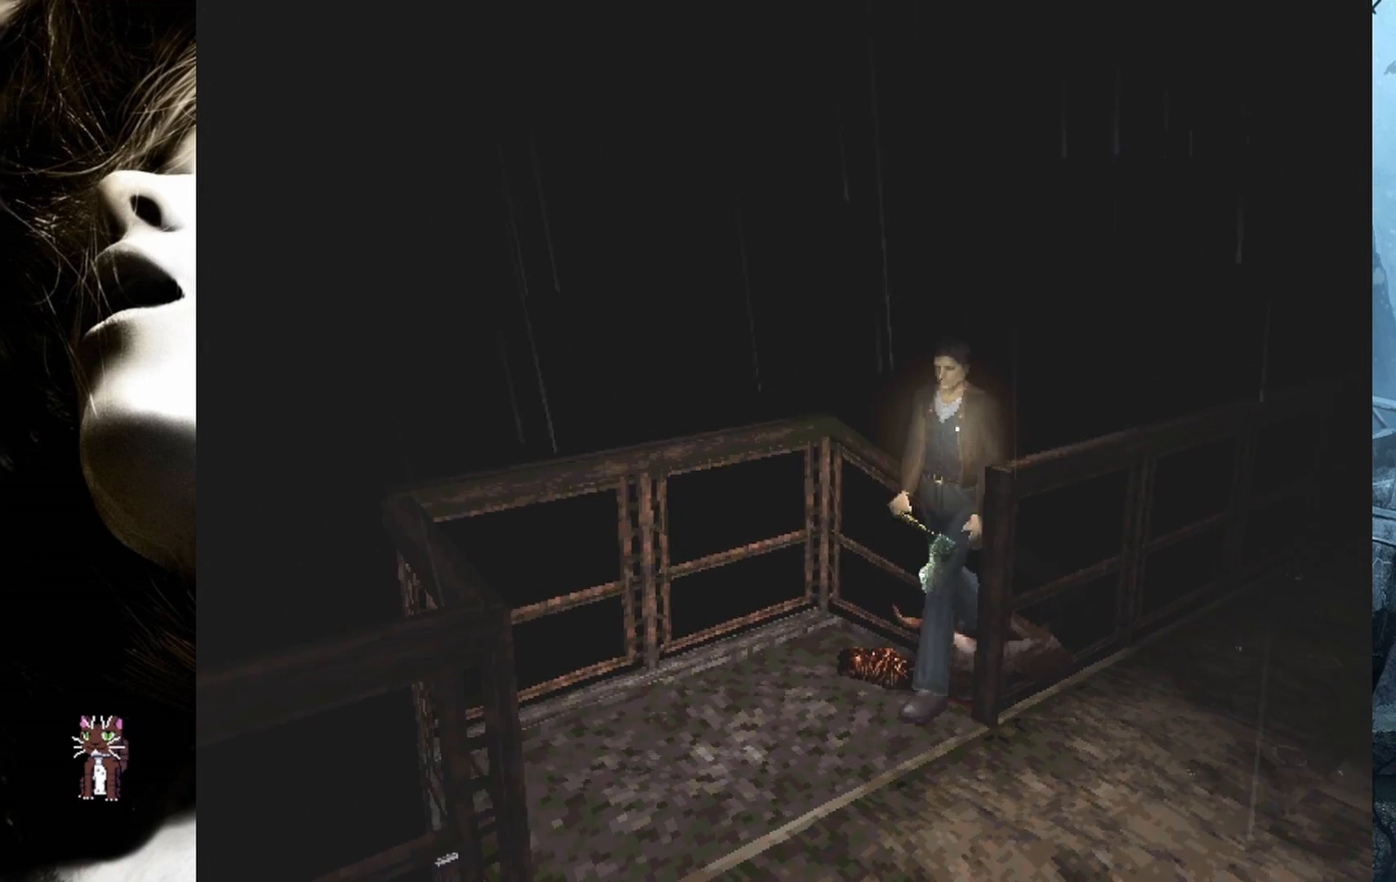
{"buttons": ["R2", "DPAD_UP", "DPAD_LEFT"], "events": [[333, "DPAD_LEFT", "down"]]}
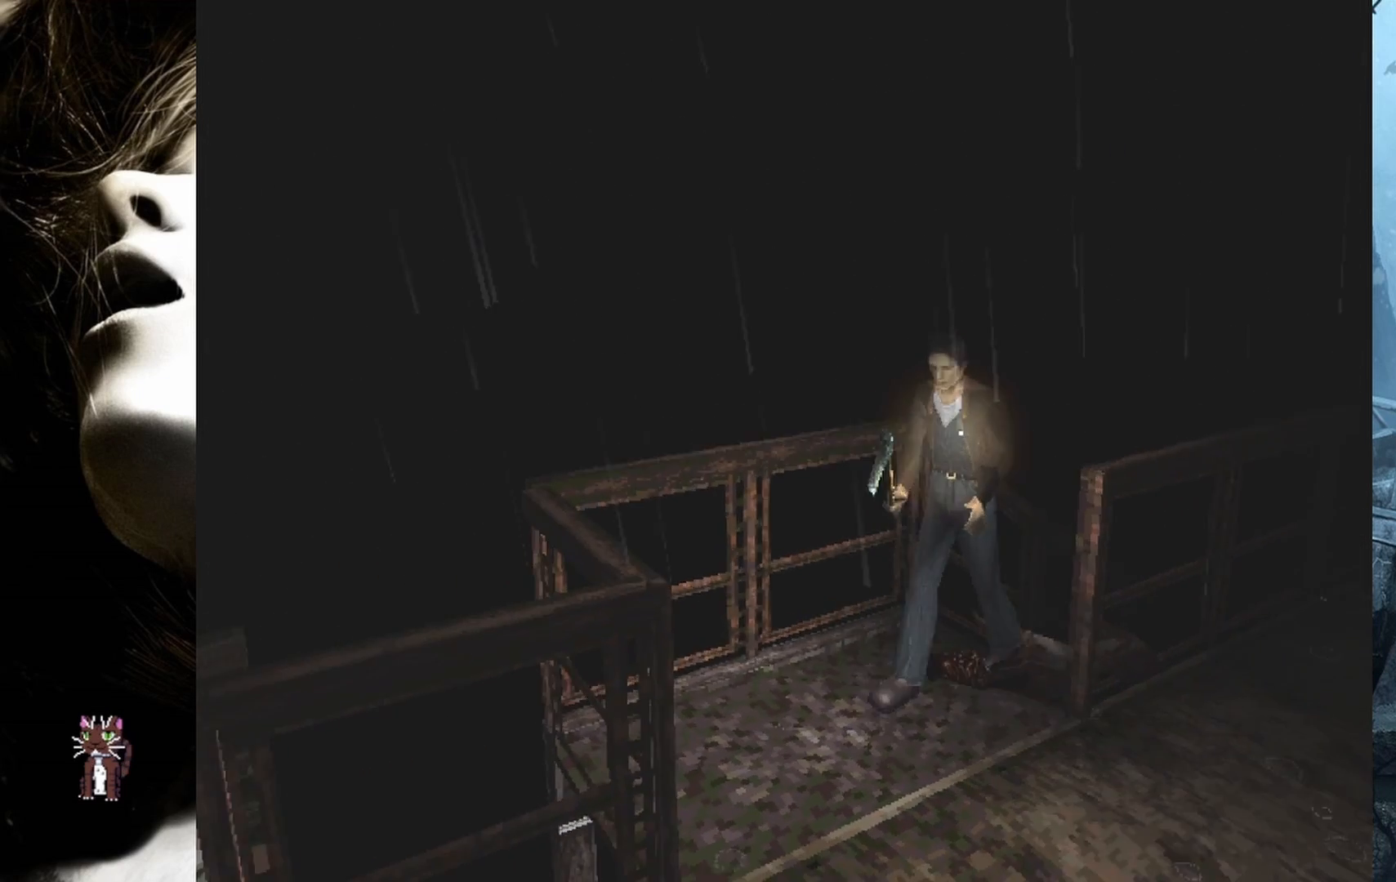
{"buttons": ["CROSS", "R2", "DPAD_UP"], "events": [[183, "CROSS", "down"], [317, "CROSS", "up"], [383, "CROSS", "down"], [483, "DPAD_LEFT", "up"]]}
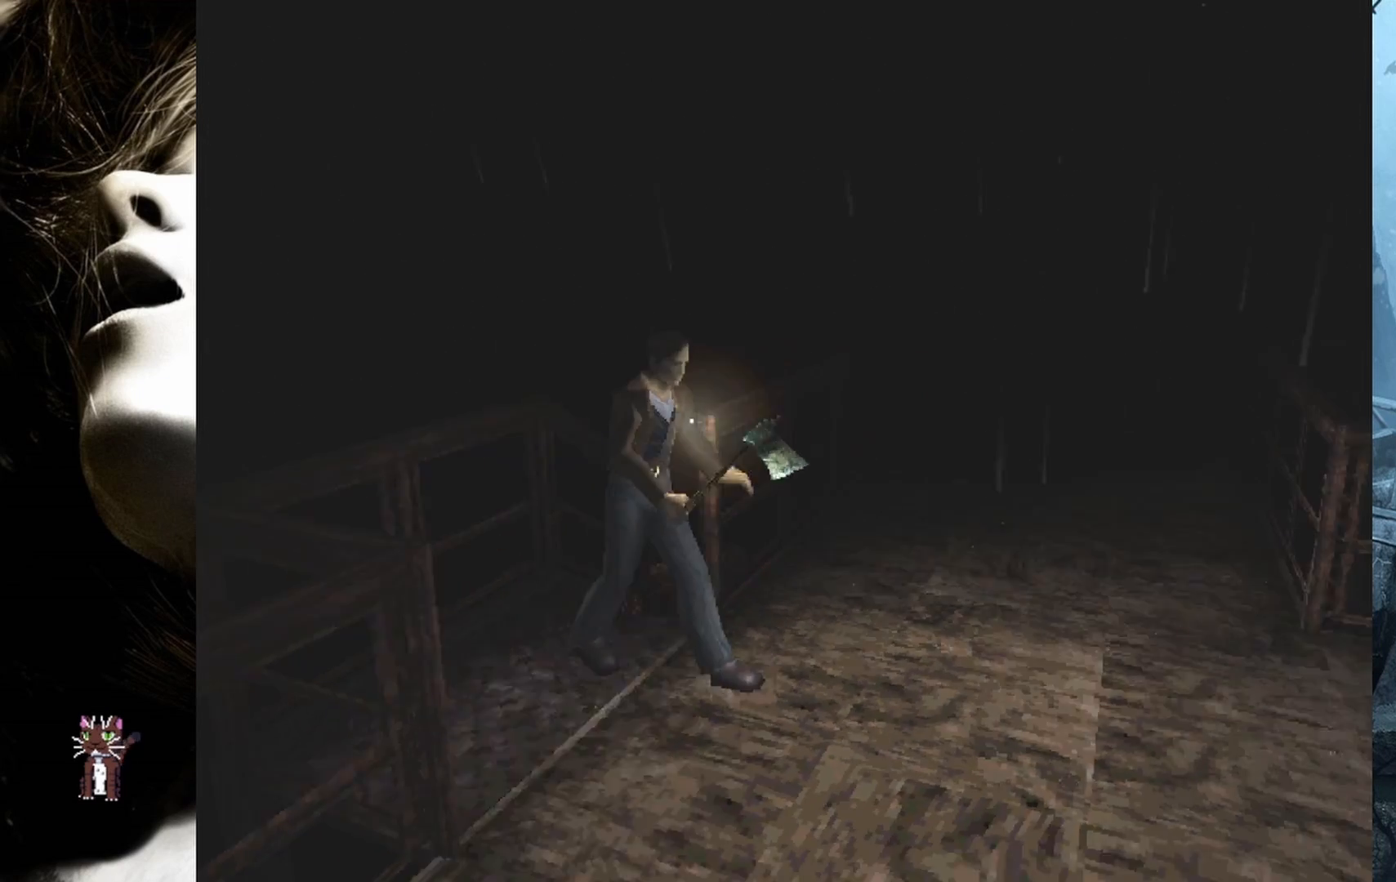
{"buttons": ["R2", "DPAD_UP", "DPAD_LEFT"], "events": [[17, "CROSS", "up"], [100, "CROSS", "down"], [233, "CROSS", "up"], [300, "CROSS", "down"], [367, "DPAD_LEFT", "down"], [467, "CROSS", "up"]]}
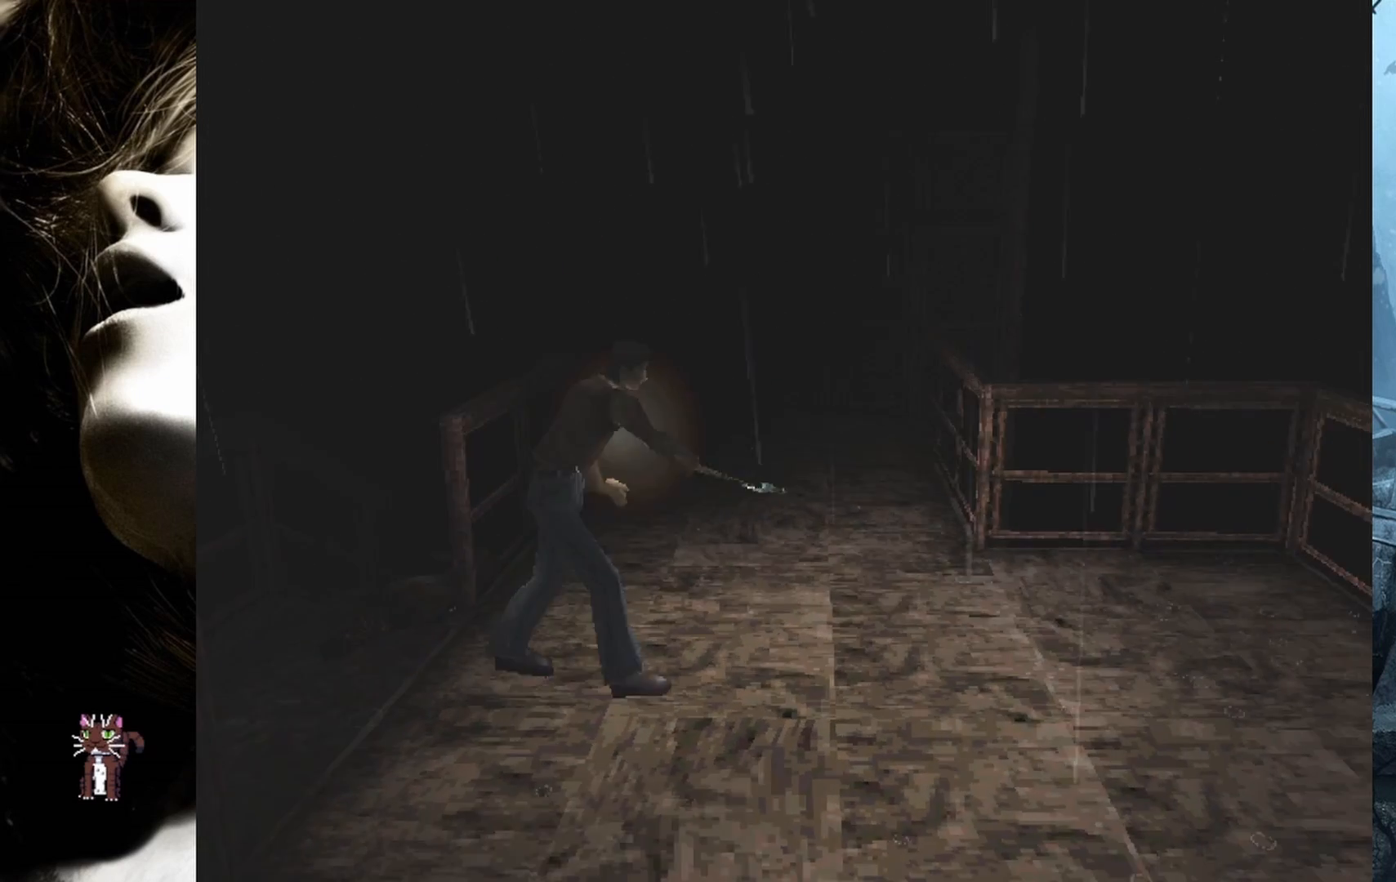
{"buttons": ["R2", "DPAD_UP"], "events": [[33, "CROSS", "down"], [183, "CROSS", "up"], [300, "DPAD_LEFT", "up"]]}